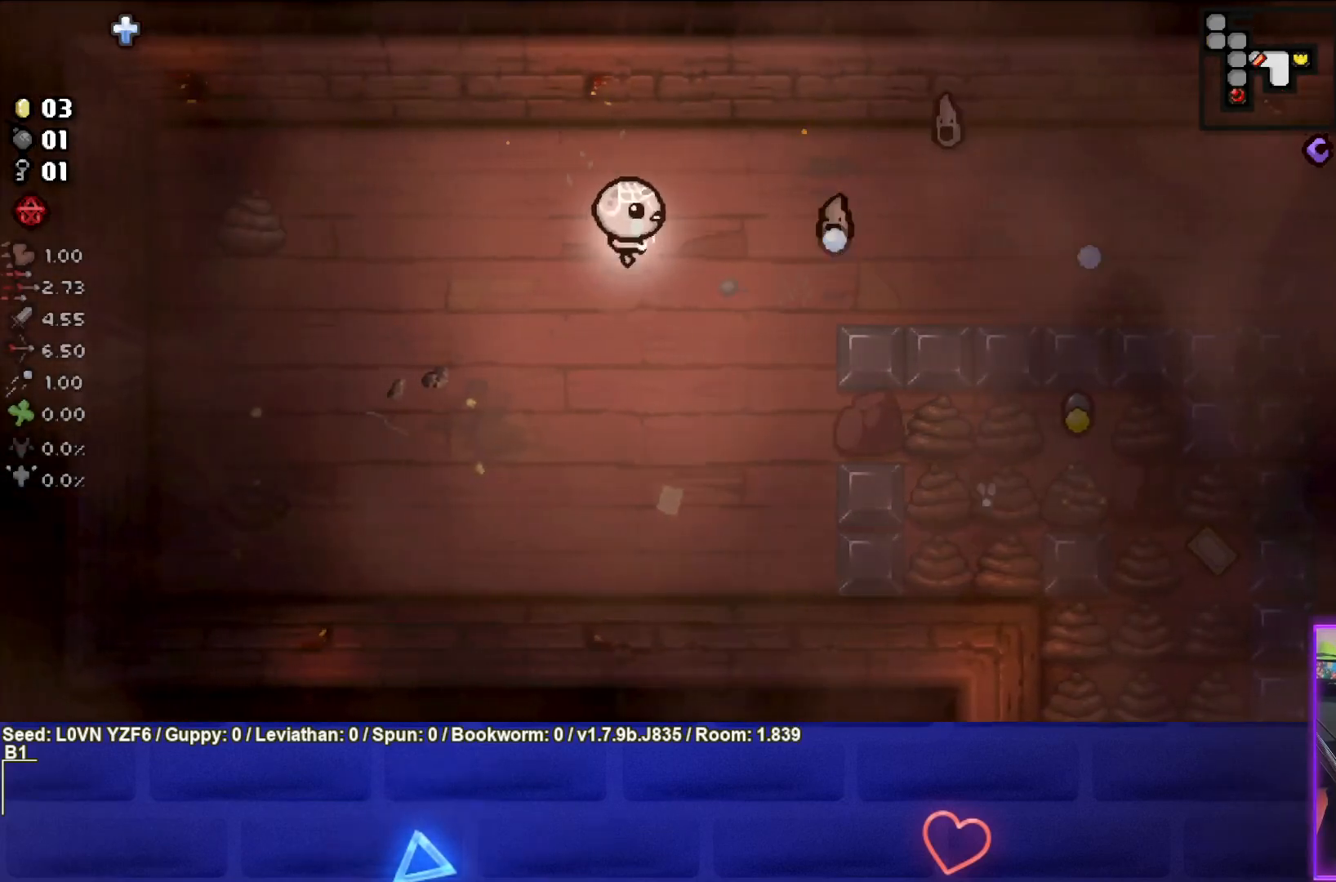
Gameplay with a controller (PlayStation layout); each line is a JSON object with the inputs held at the frame after it. "events" lists button and stick changes between this image and that frame as [ms after this image, input, new state], when the widget could be followed in between. Not read: right_stick.
{"buttons": ["CIRCLE"], "left_stick": "center", "events": [[50, "left_stick", "up-right"], [250, "left_stick", "center"], [300, "left_stick", "right"], [500, "left_stick", "center"]]}
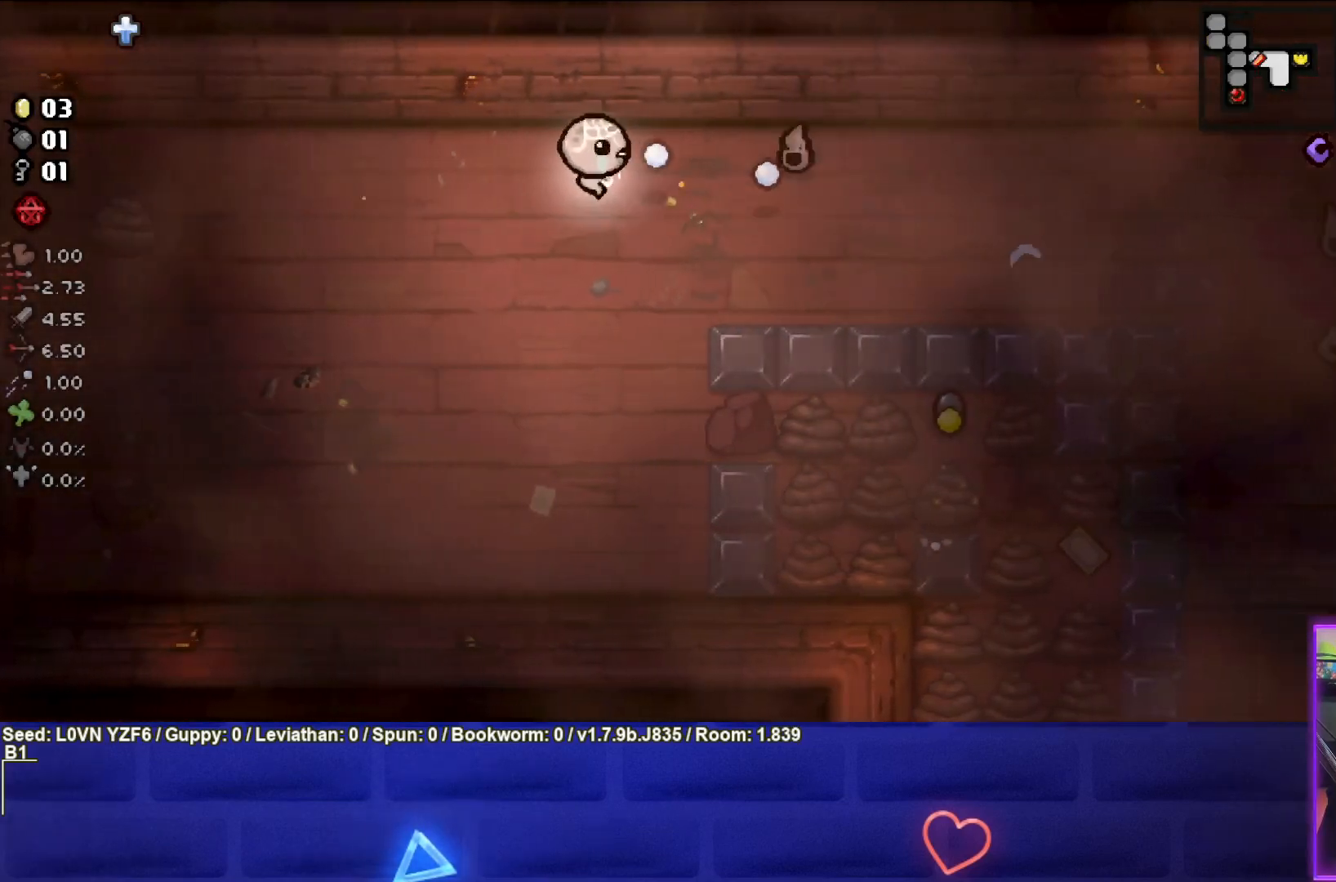
{"buttons": ["CIRCLE"], "left_stick": "down-right", "events": [[83, "left_stick", "up-left"], [283, "left_stick", "center"], [367, "left_stick", "down-right"]]}
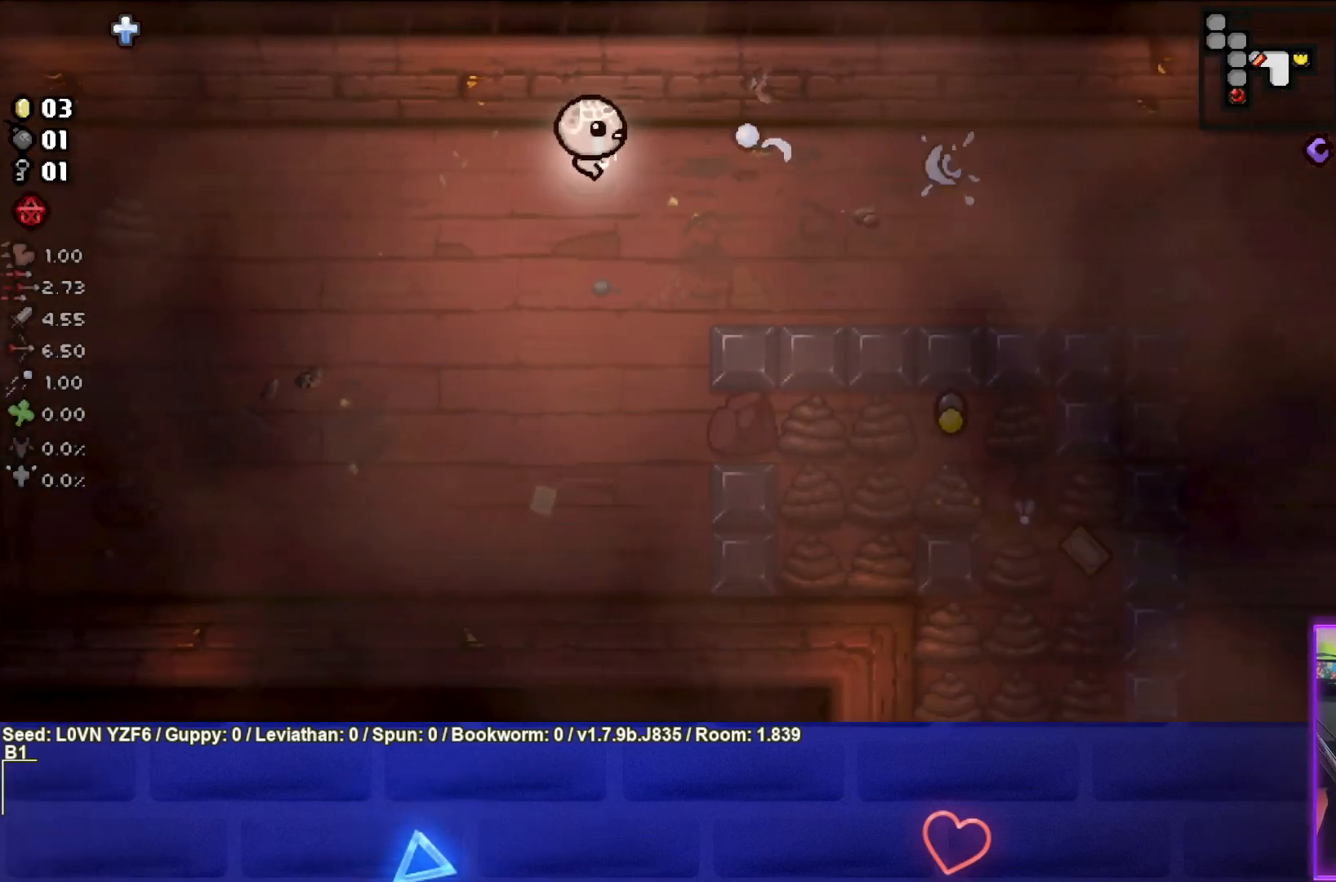
{"buttons": ["CROSS"], "left_stick": "up-right", "events": [[67, "CIRCLE", "up"], [150, "CIRCLE", "down"], [233, "left_stick", "right"], [367, "left_stick", "center"], [383, "CIRCLE", "up"], [433, "left_stick", "up-right"], [500, "CROSS", "down"]]}
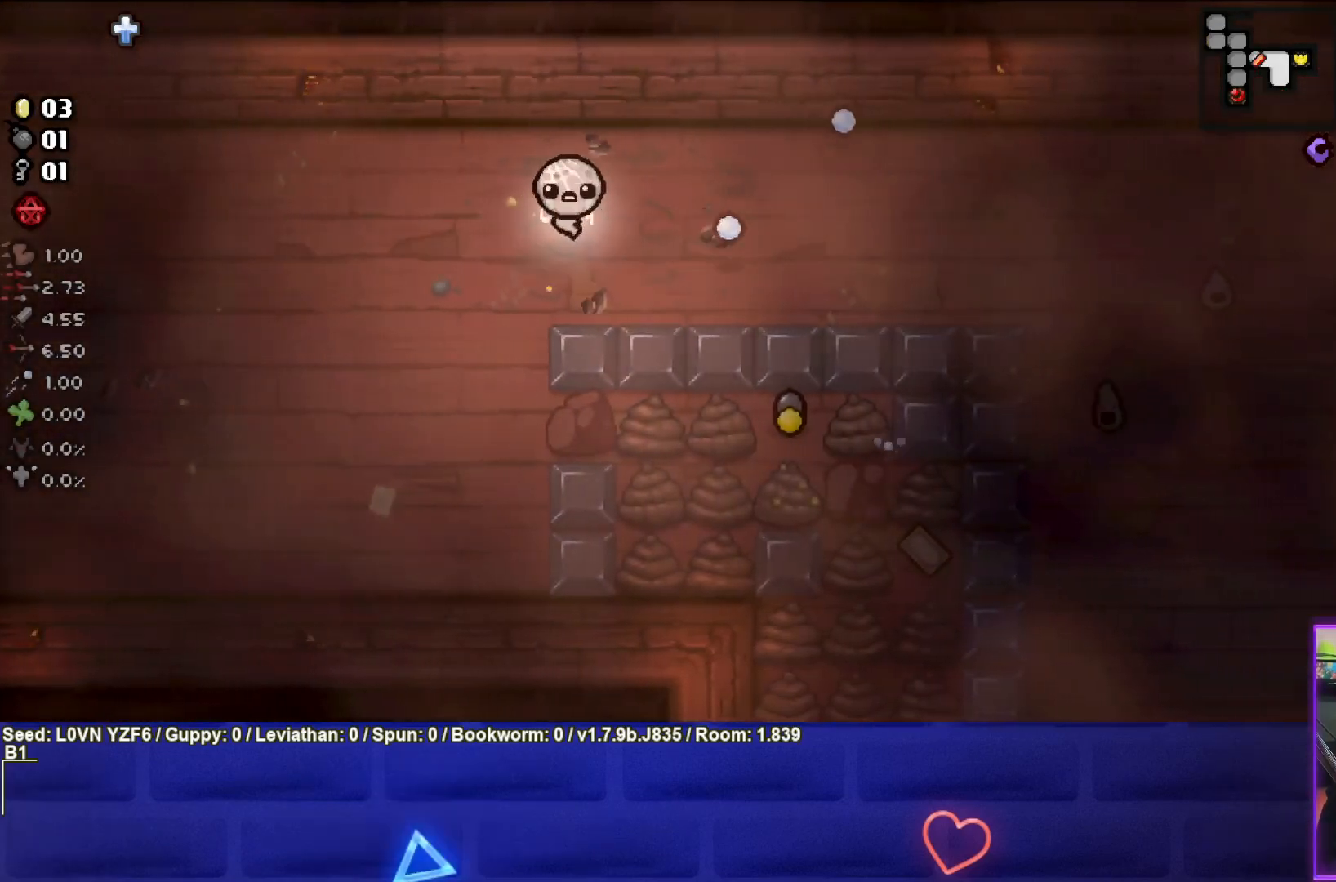
{"buttons": ["CROSS"], "left_stick": "right", "events": [[200, "left_stick", "center"], [350, "left_stick", "right"]]}
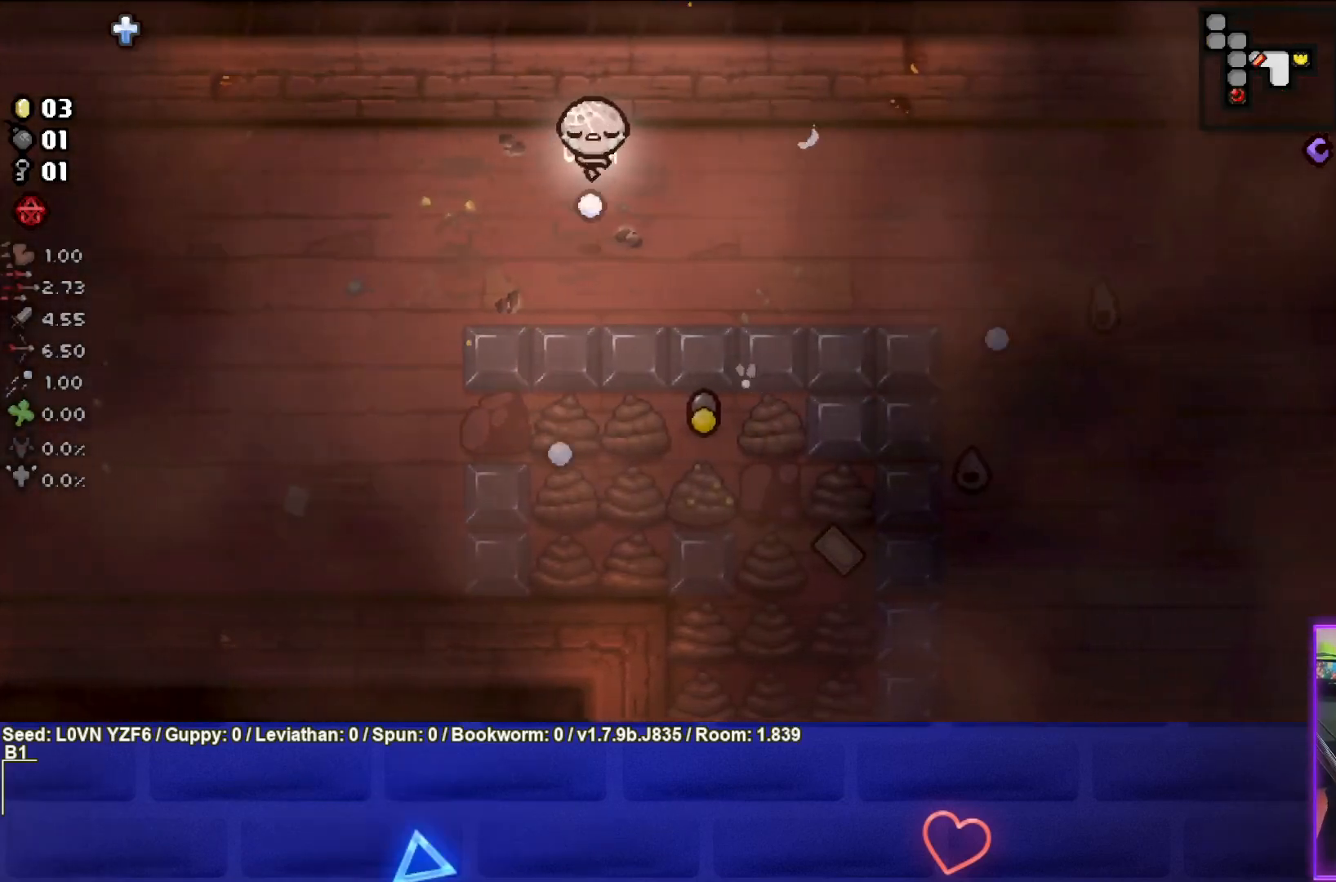
{"buttons": ["CROSS"], "left_stick": "right", "events": [[100, "left_stick", "center"], [183, "left_stick", "right"]]}
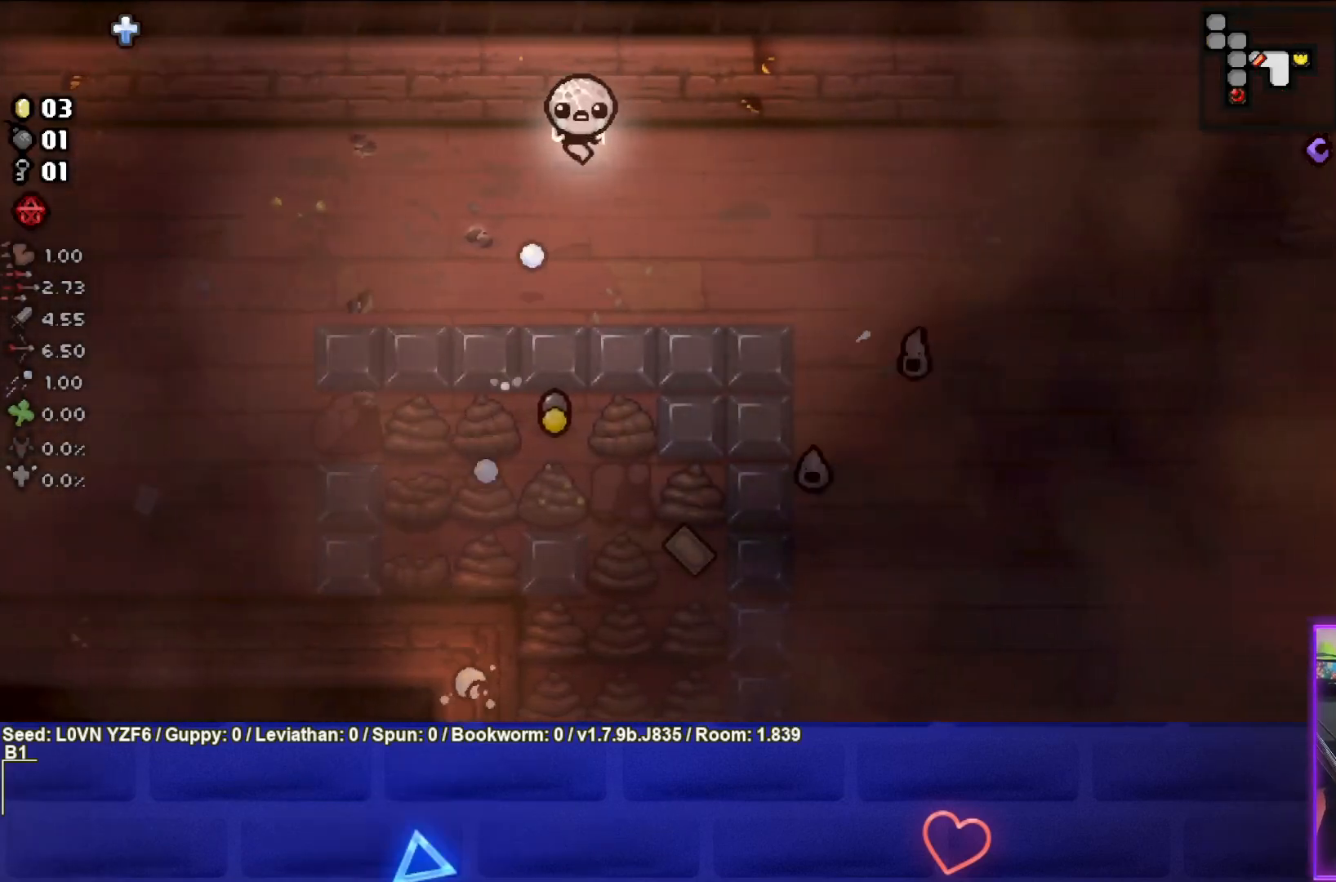
{"buttons": ["CROSS"], "left_stick": "right", "events": [[67, "left_stick", "center"], [117, "left_stick", "down-right"], [417, "left_stick", "right"]]}
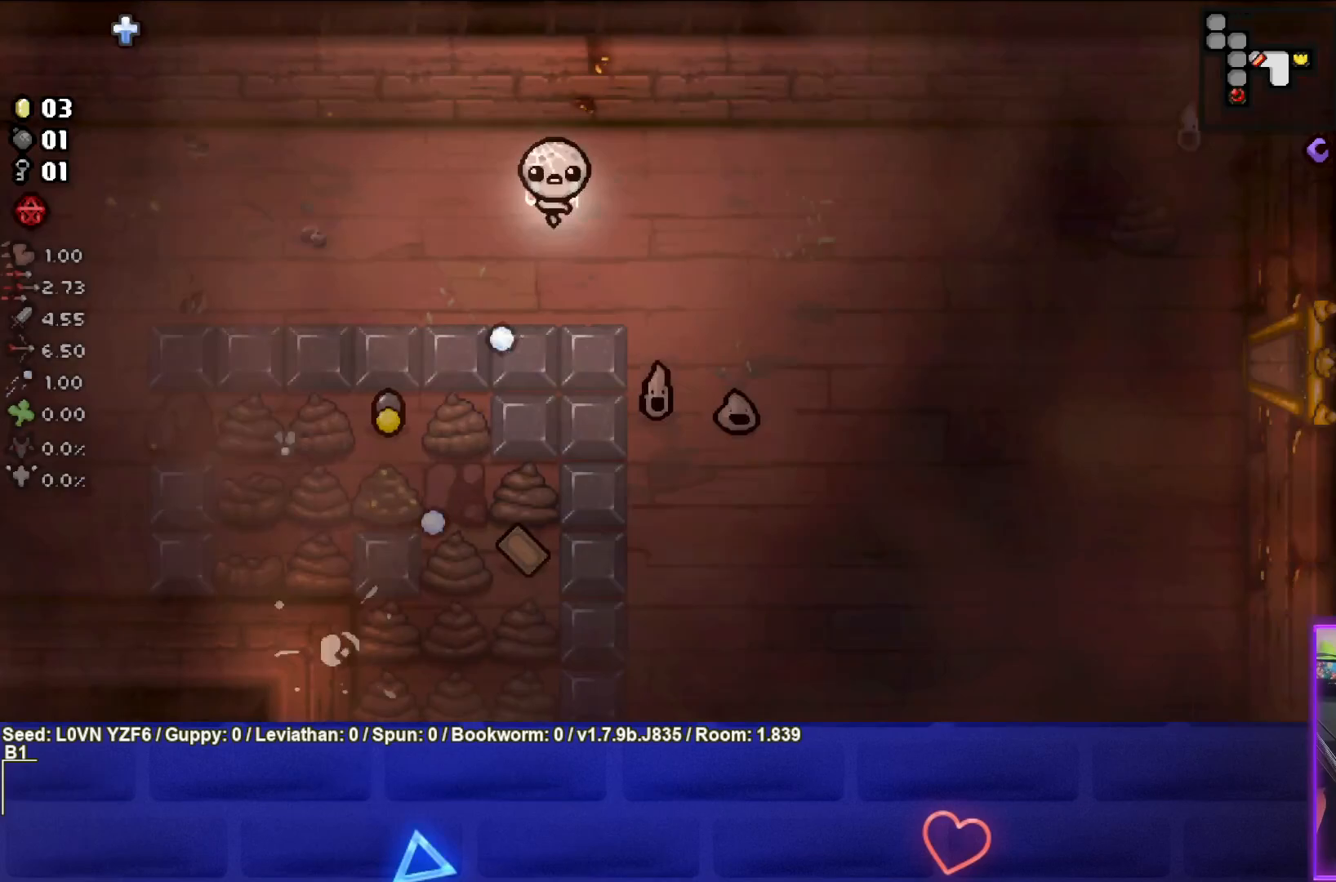
{"buttons": ["CROSS"], "left_stick": "right", "events": [[217, "left_stick", "center"], [450, "left_stick", "right"]]}
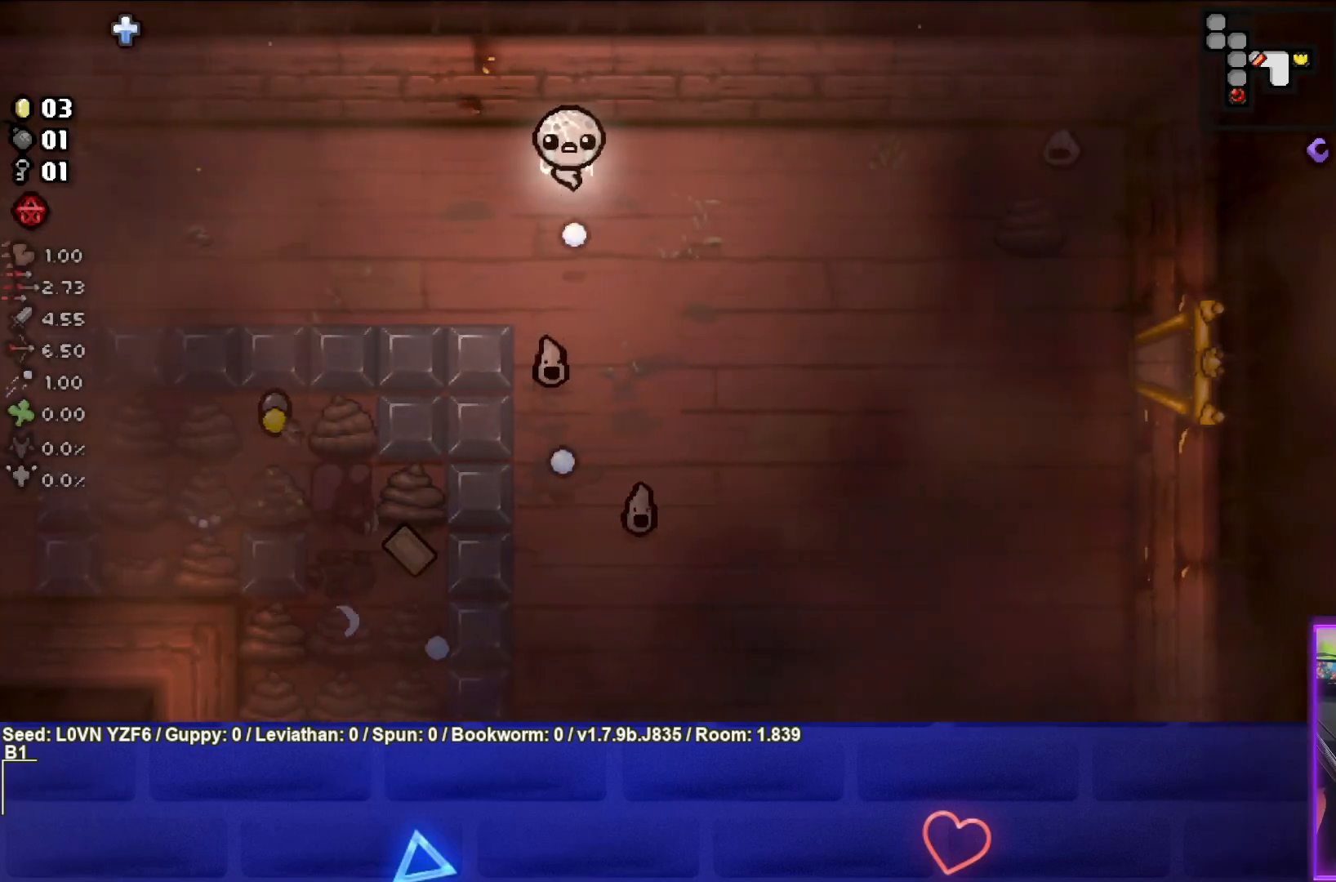
{"buttons": ["CROSS"], "left_stick": "down-left", "events": [[83, "left_stick", "down-right"], [400, "left_stick", "center"], [500, "left_stick", "down-left"]]}
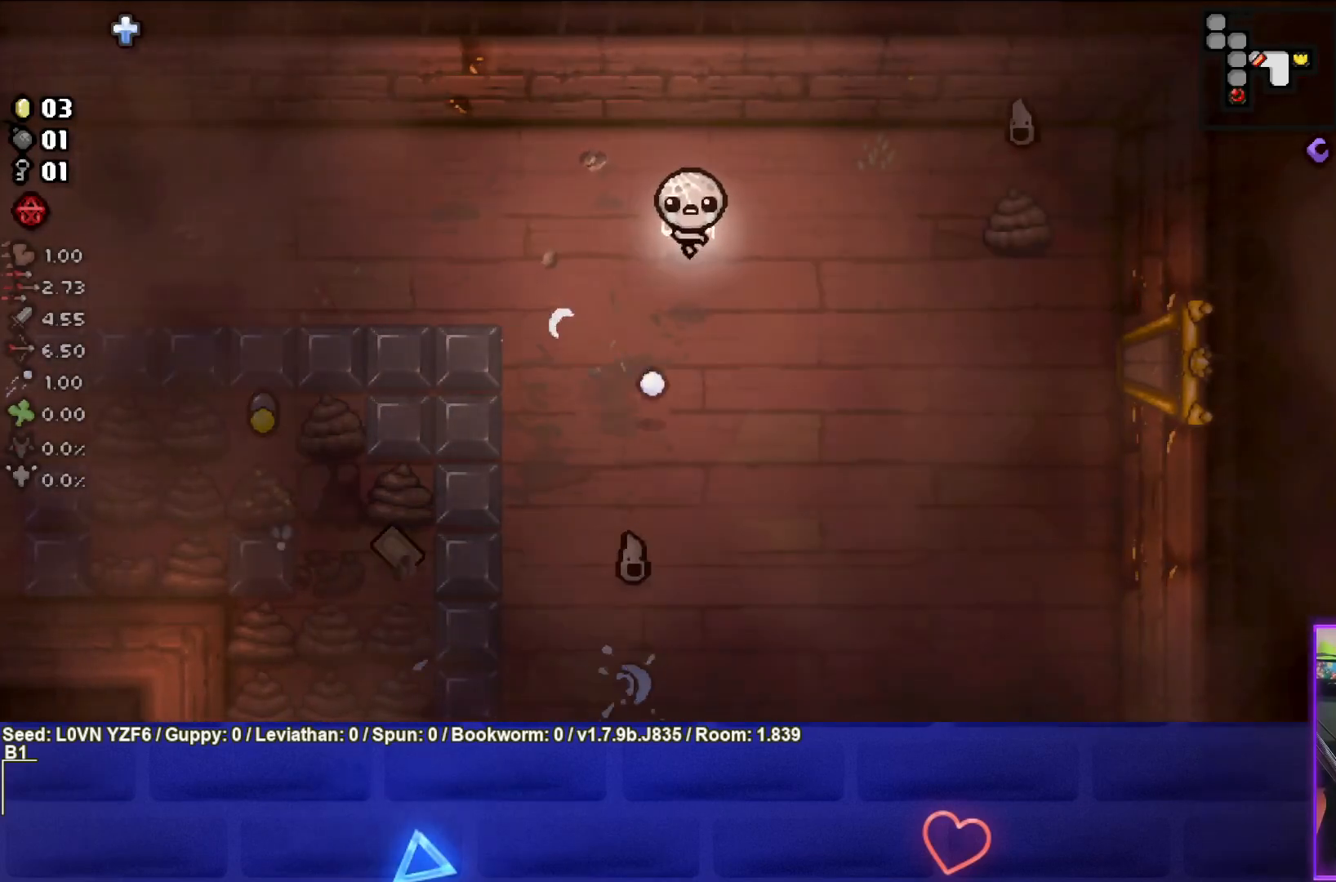
{"buttons": ["CROSS"], "left_stick": "center", "events": [[267, "left_stick", "center"]]}
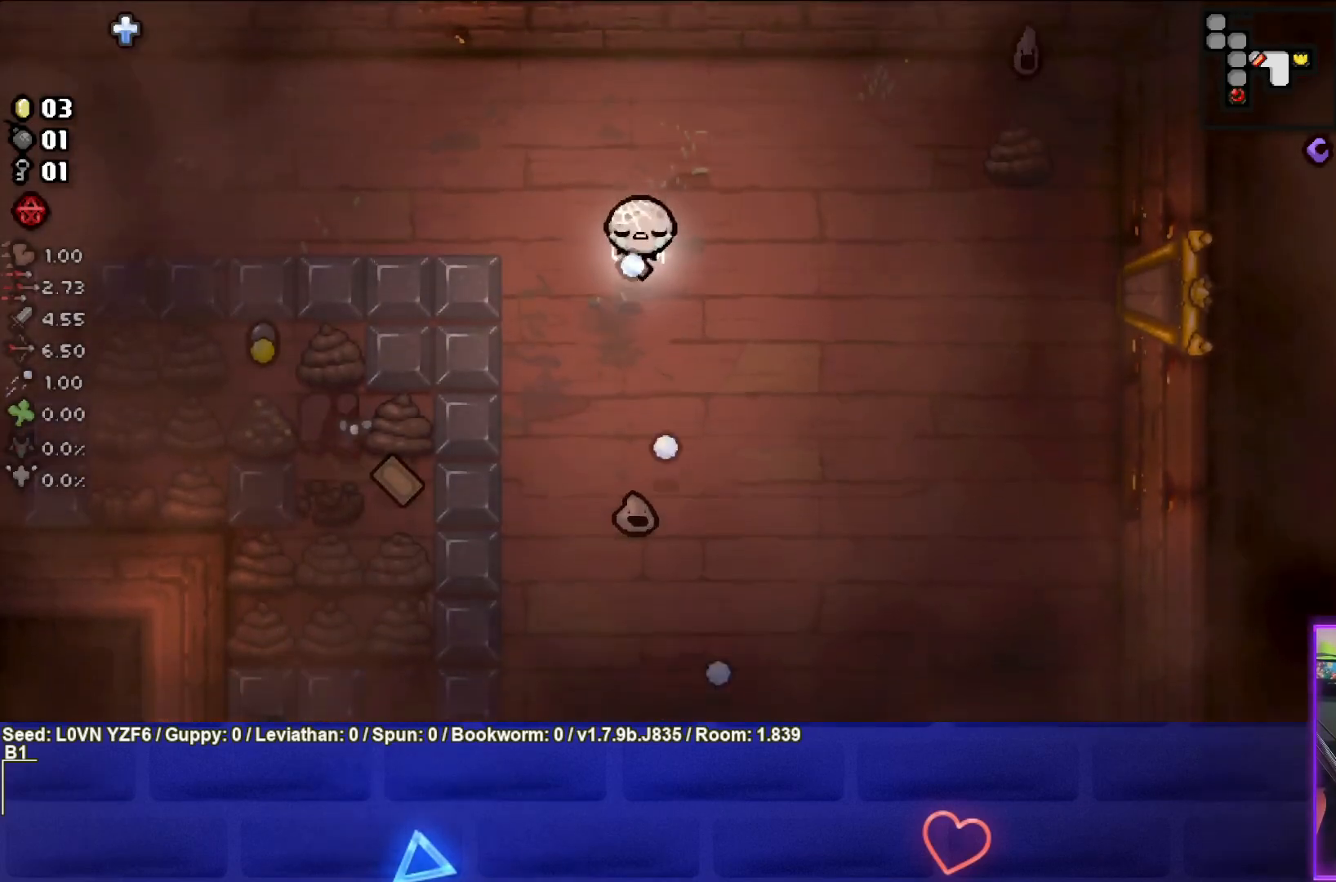
{"buttons": ["CIRCLE"], "left_stick": "up-right", "events": [[17, "left_stick", "up"], [167, "CROSS", "up"], [317, "left_stick", "up-right"], [417, "CIRCLE", "down"]]}
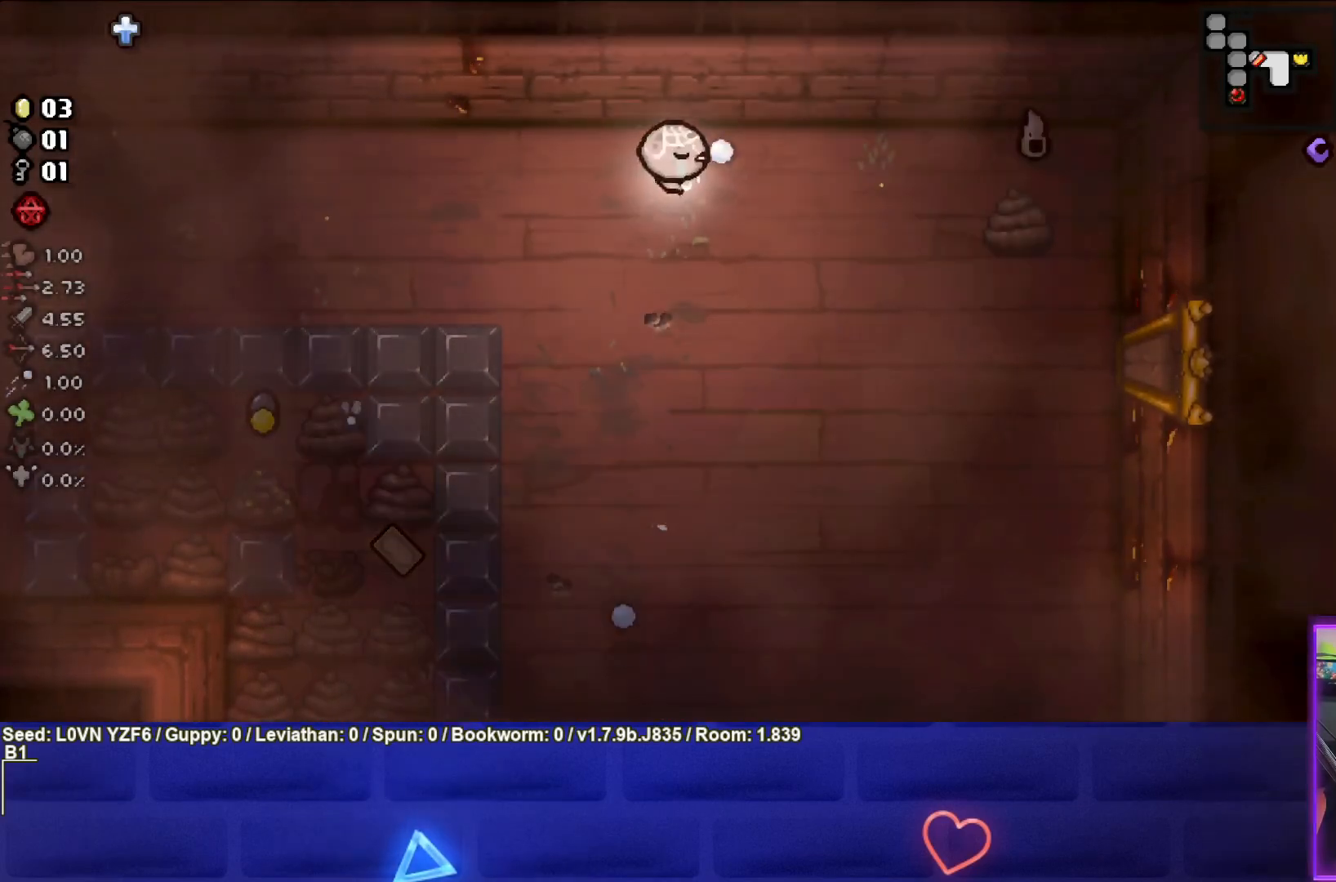
{"buttons": ["CIRCLE"], "left_stick": "center", "events": [[250, "left_stick", "right"], [467, "left_stick", "center"]]}
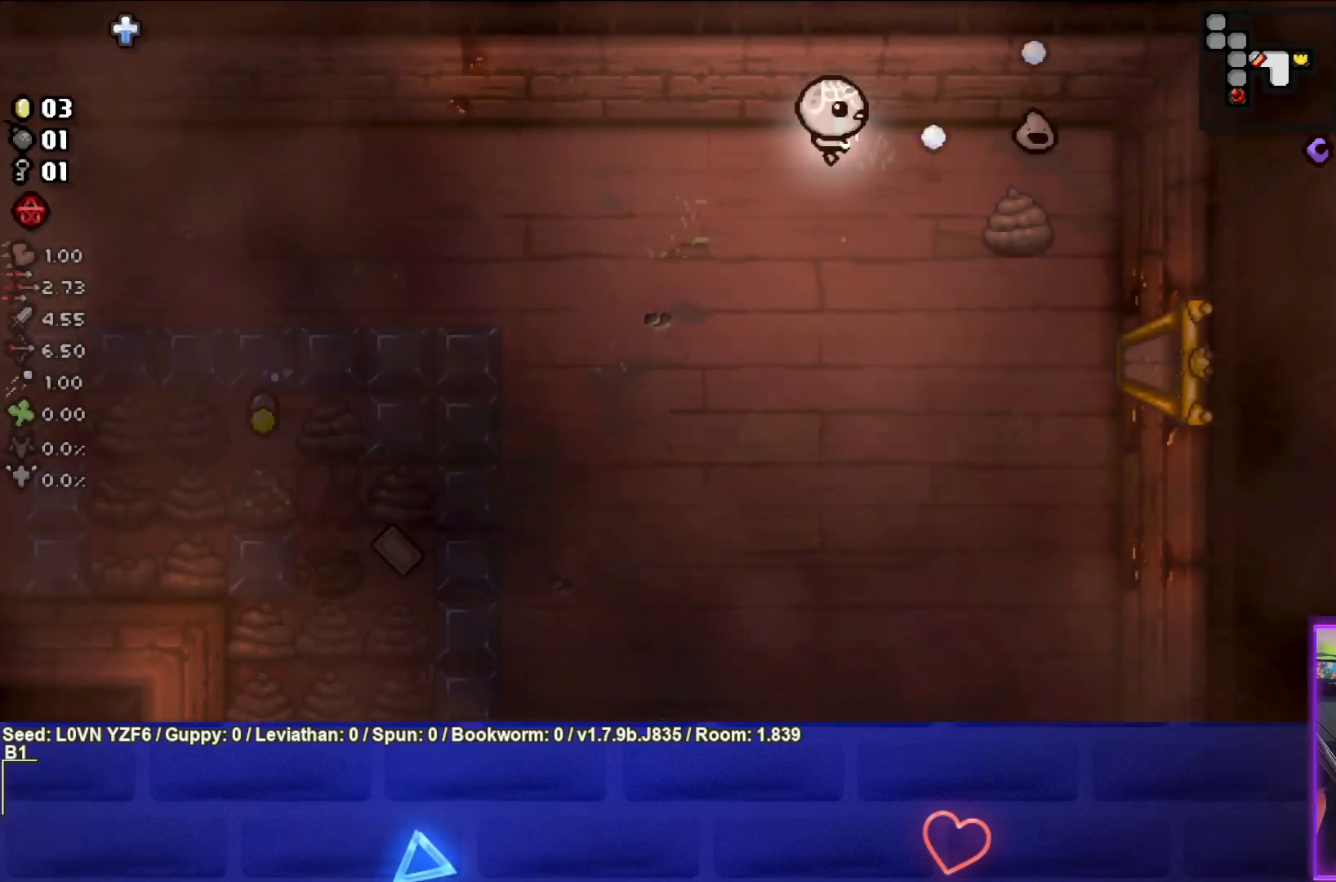
{"buttons": [], "left_stick": "down-left", "events": [[283, "left_stick", "down-left"], [350, "CIRCLE", "up"]]}
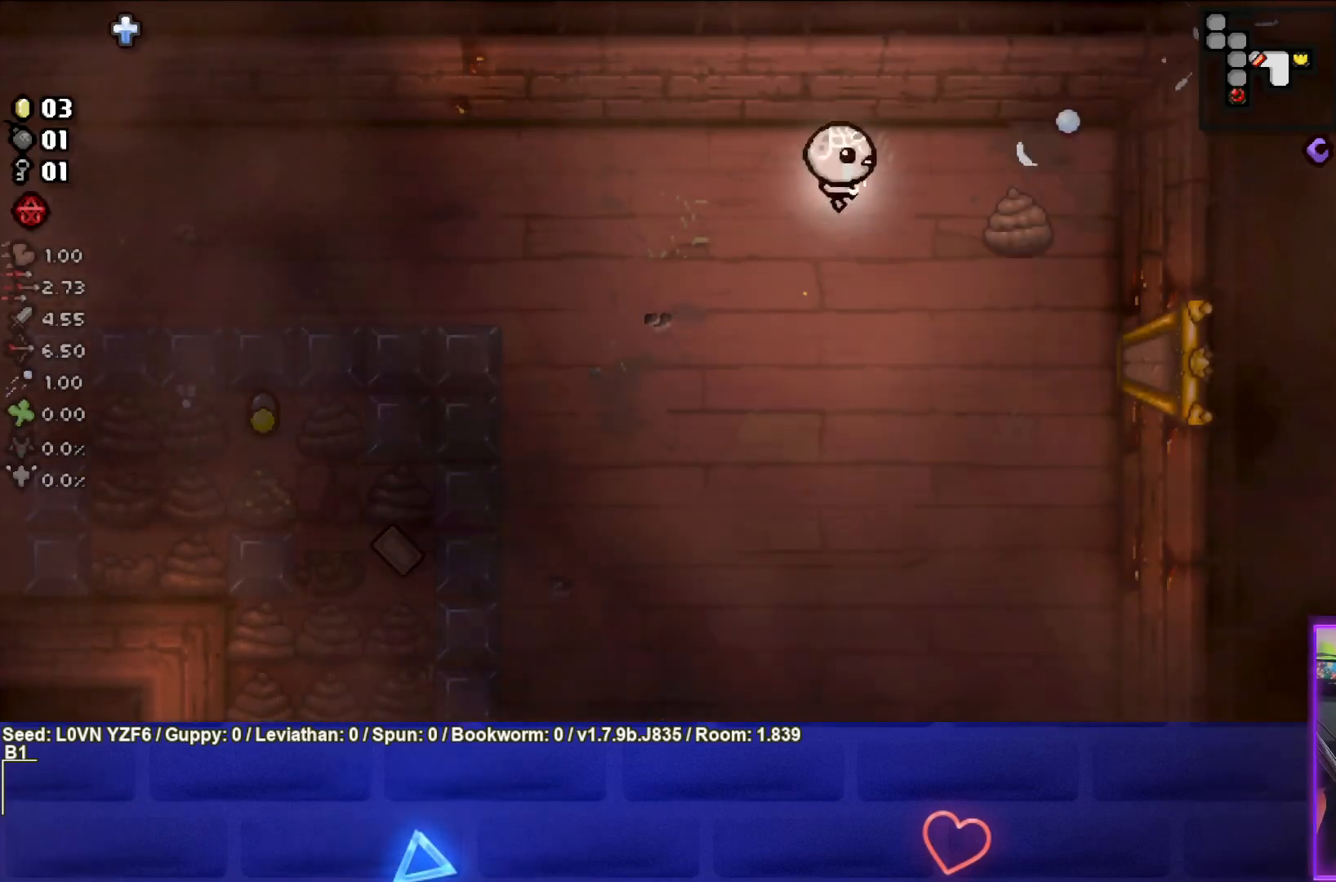
{"buttons": ["SQUARE"], "left_stick": "down-left", "events": [[133, "SQUARE", "down"]]}
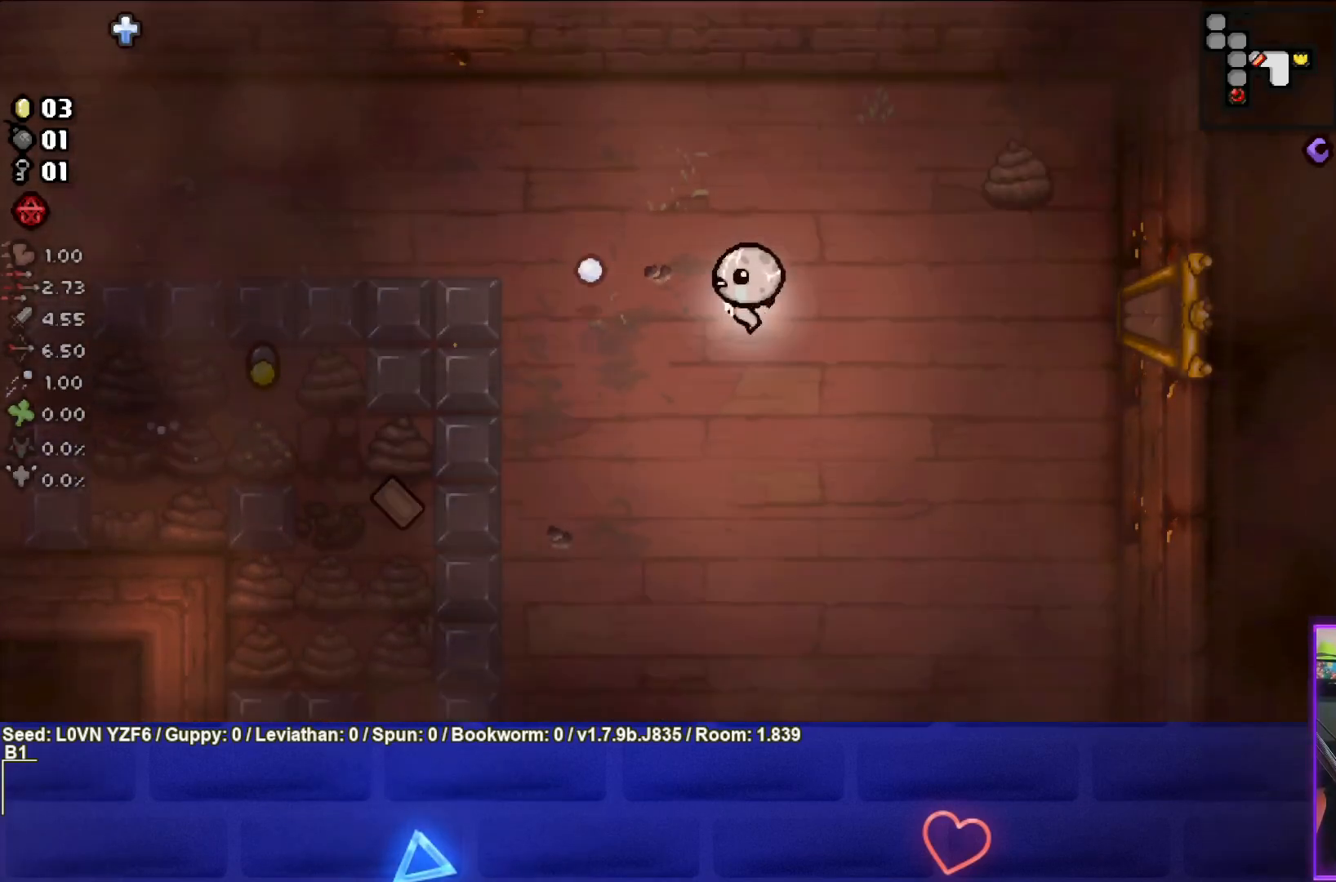
{"buttons": ["SQUARE"], "left_stick": "down-right", "events": [[400, "left_stick", "center"], [450, "left_stick", "down-right"]]}
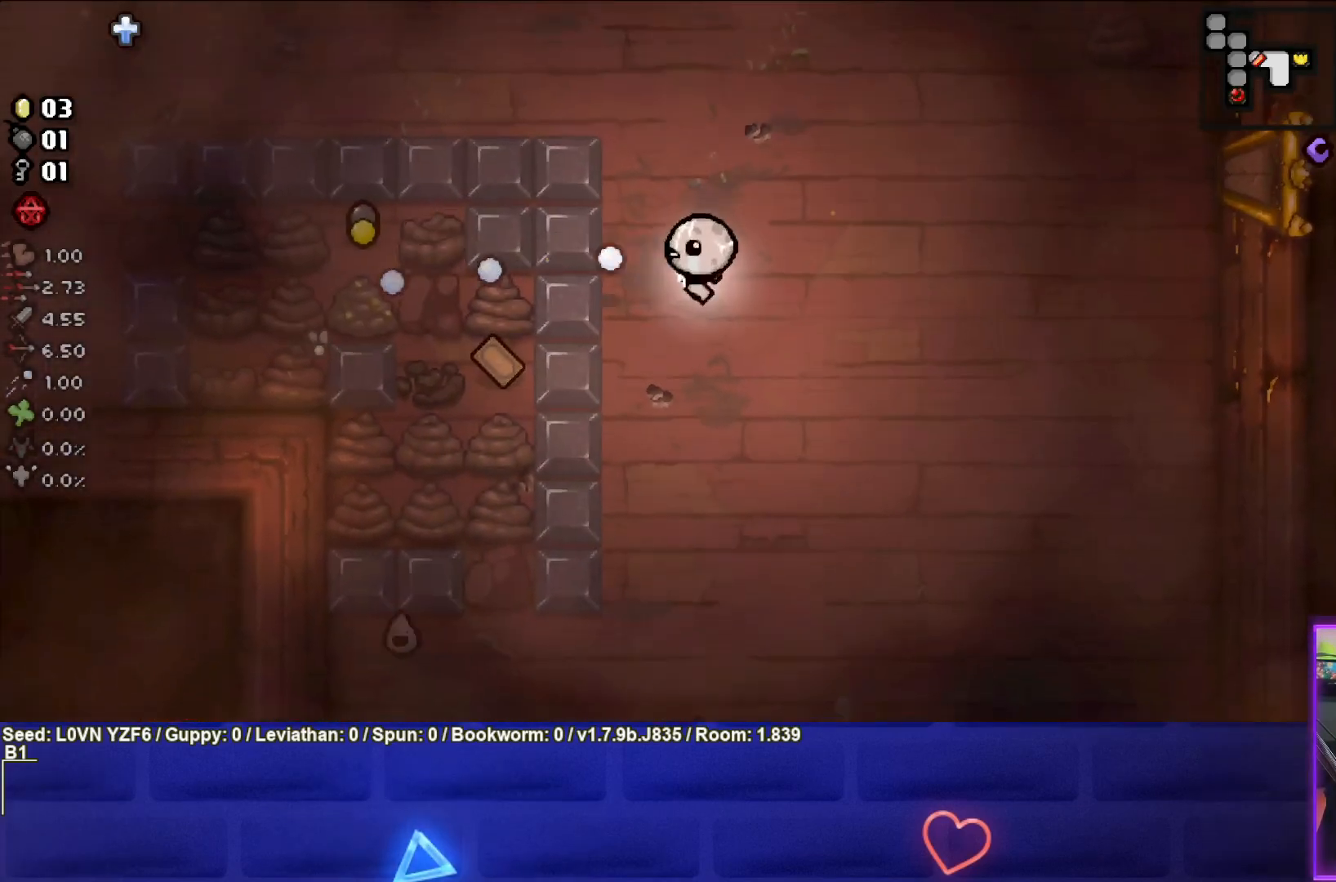
{"buttons": ["SQUARE"], "left_stick": "down", "events": [[400, "left_stick", "down"]]}
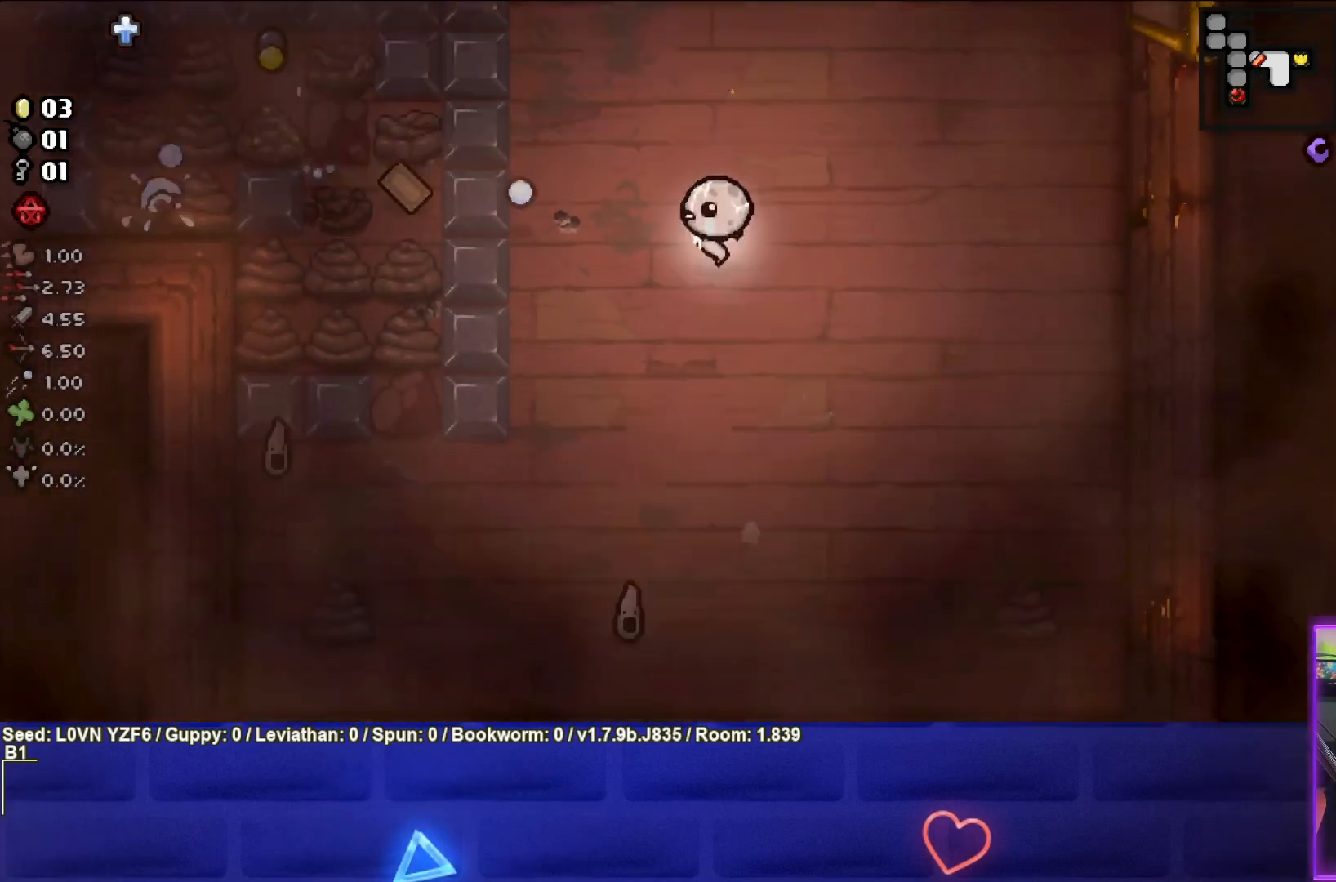
{"buttons": ["CROSS"], "left_stick": "left", "events": [[250, "SQUARE", "up"], [283, "left_stick", "center"], [333, "left_stick", "left"], [367, "CROSS", "down"]]}
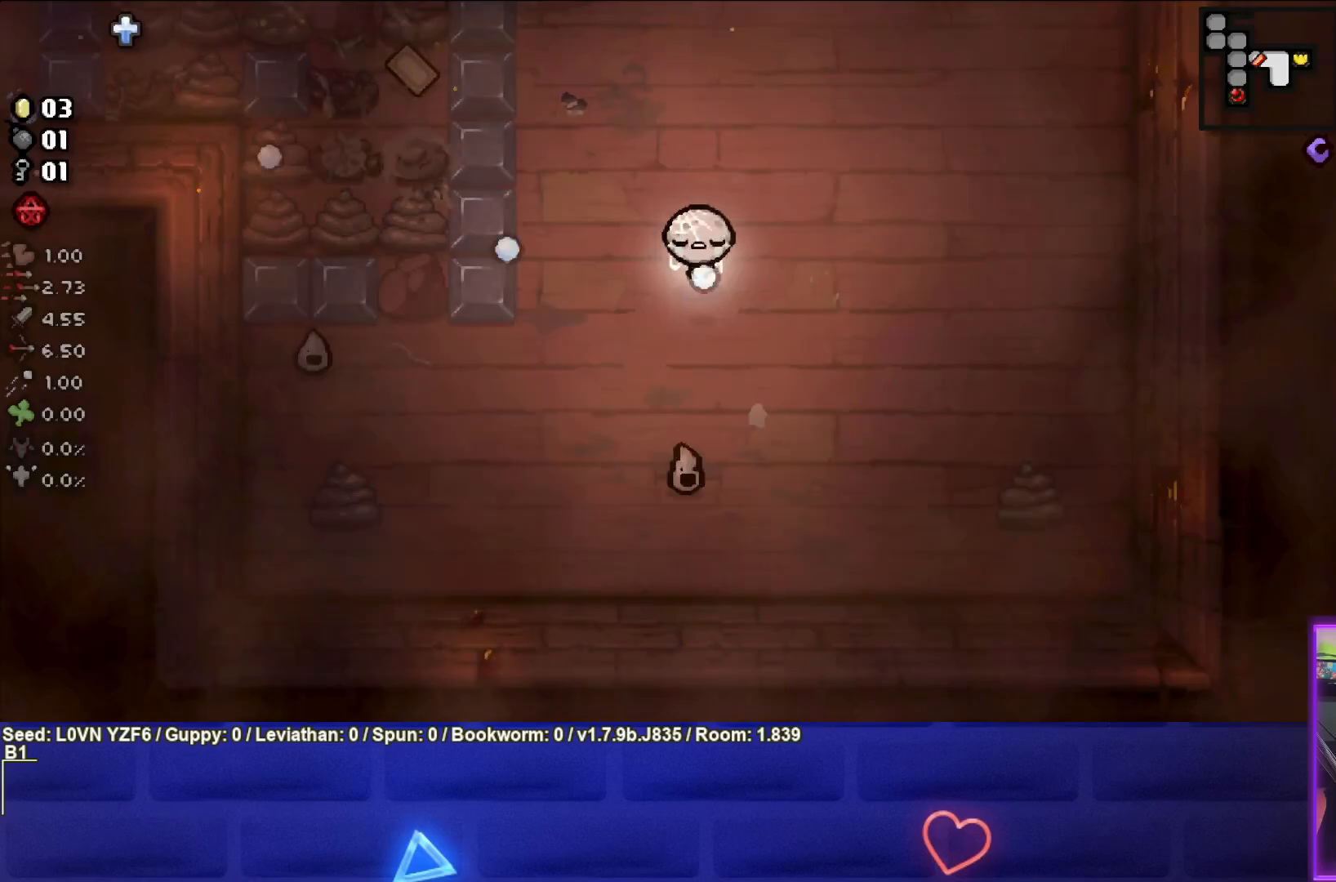
{"buttons": ["CROSS"], "left_stick": "right", "events": [[183, "left_stick", "right"]]}
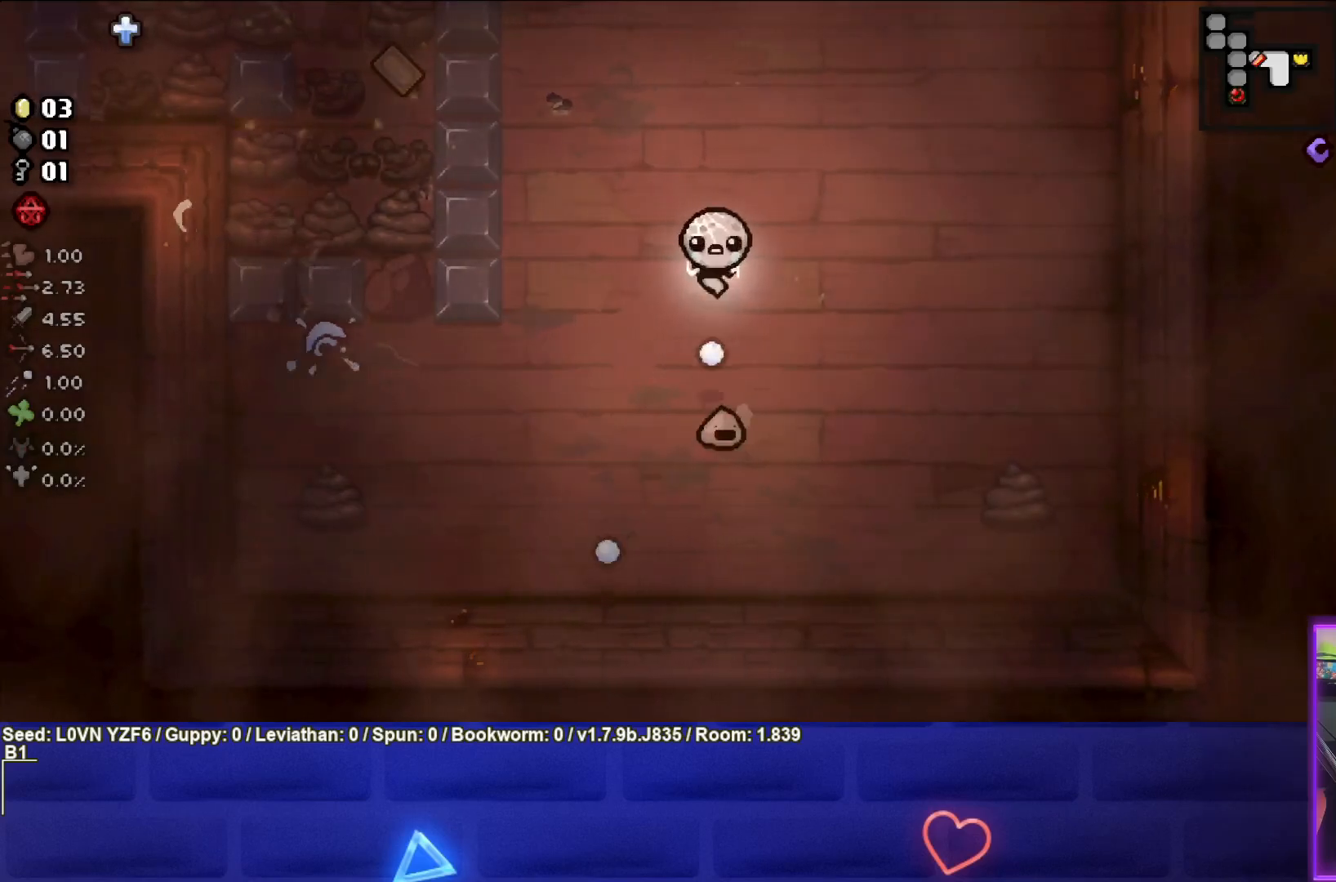
{"buttons": [], "left_stick": "down", "events": [[33, "left_stick", "center"], [167, "left_stick", "up"], [300, "left_stick", "center"], [350, "CROSS", "up"], [483, "left_stick", "down"]]}
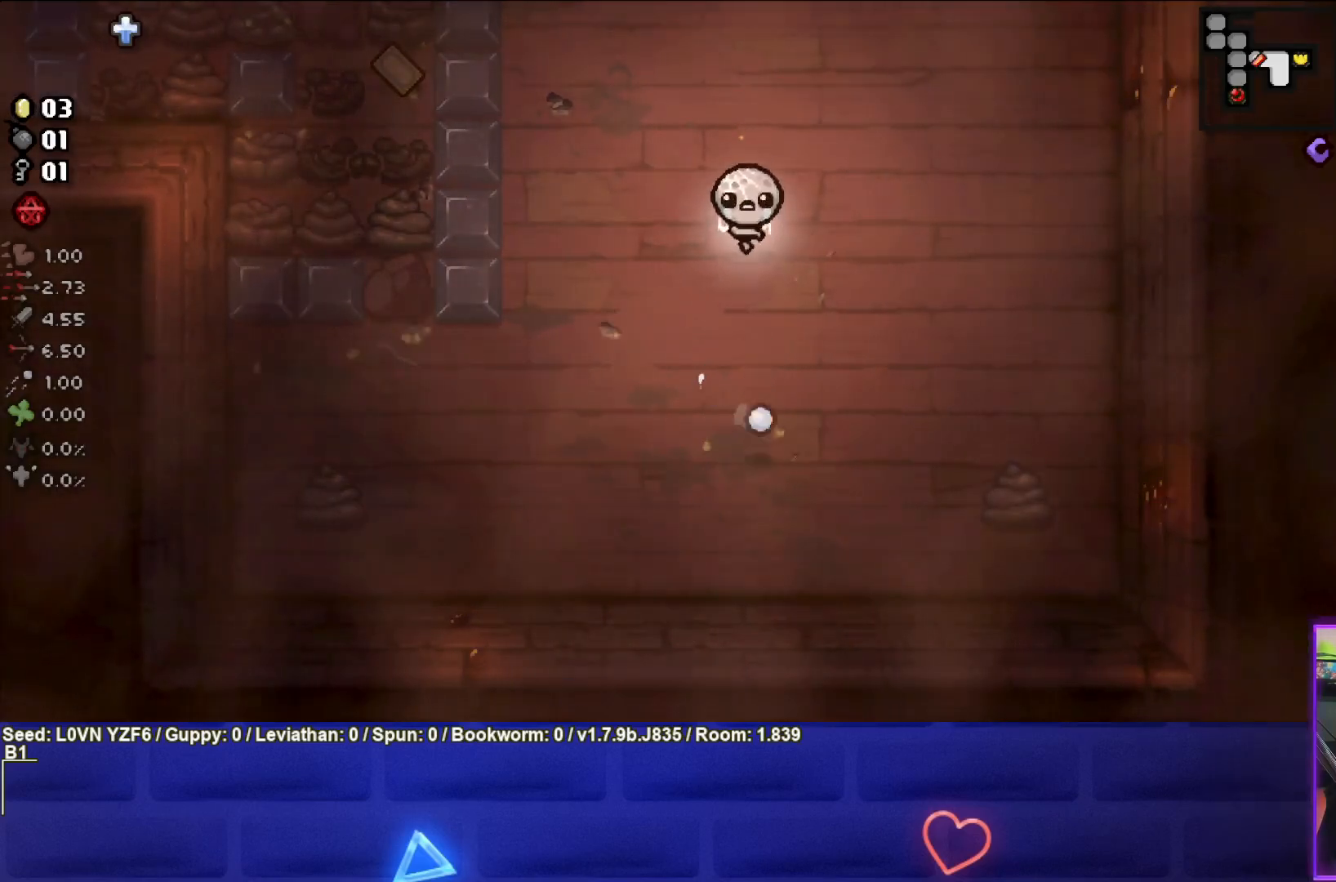
{"buttons": ["SQUARE"], "left_stick": "center", "events": [[17, "SQUARE", "down"], [267, "left_stick", "down-left"], [467, "left_stick", "center"]]}
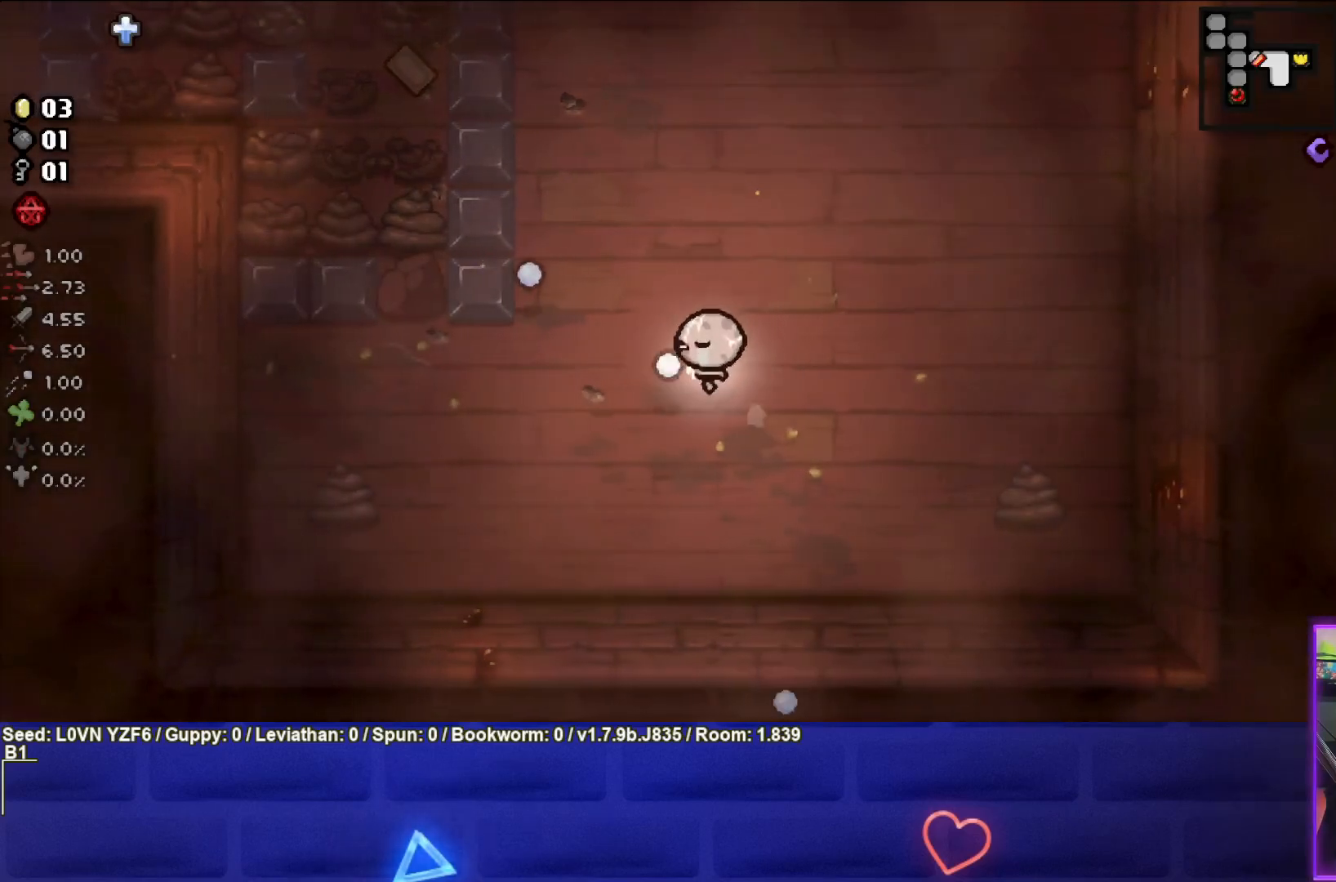
{"buttons": ["SQUARE"], "left_stick": "center", "events": [[33, "left_stick", "up"], [83, "SQUARE", "up"], [217, "SQUARE", "down"], [450, "left_stick", "center"]]}
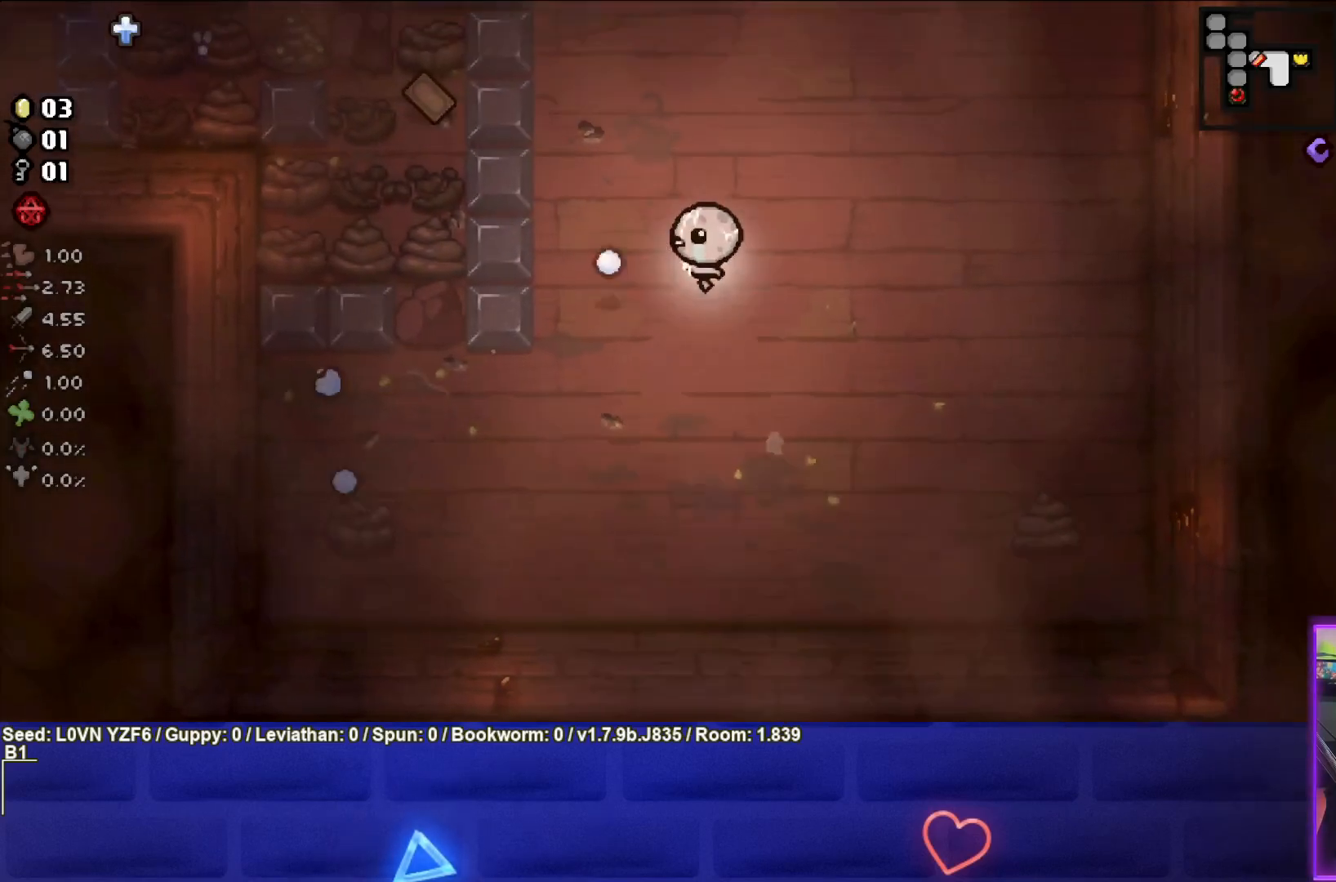
{"buttons": ["SQUARE"], "left_stick": "up-right", "events": [[117, "left_stick", "up-left"], [250, "left_stick", "center"], [317, "left_stick", "up-right"]]}
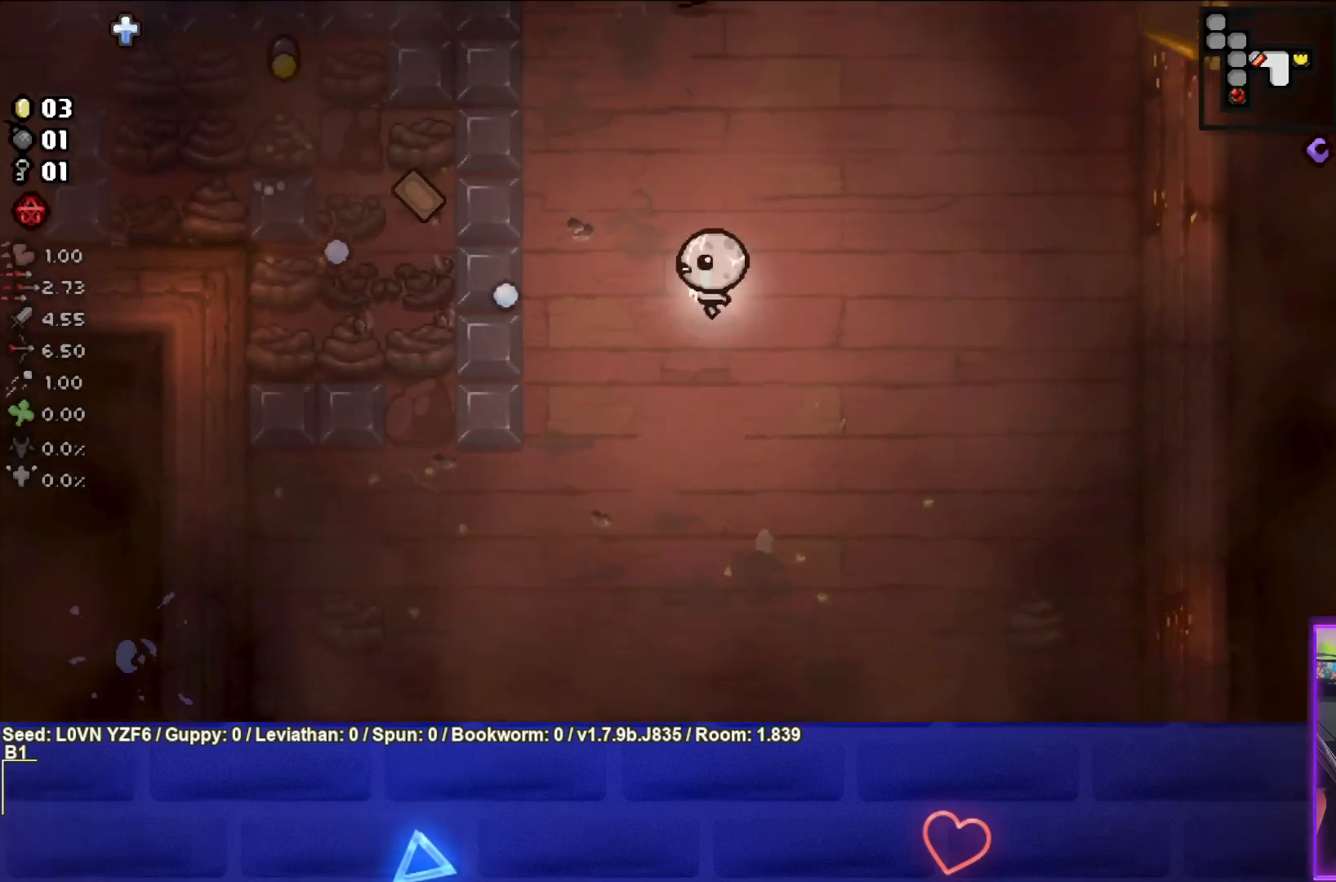
{"buttons": ["SQUARE"], "left_stick": "up-right", "events": [[17, "left_stick", "up-left"], [217, "left_stick", "center"], [350, "left_stick", "up-right"]]}
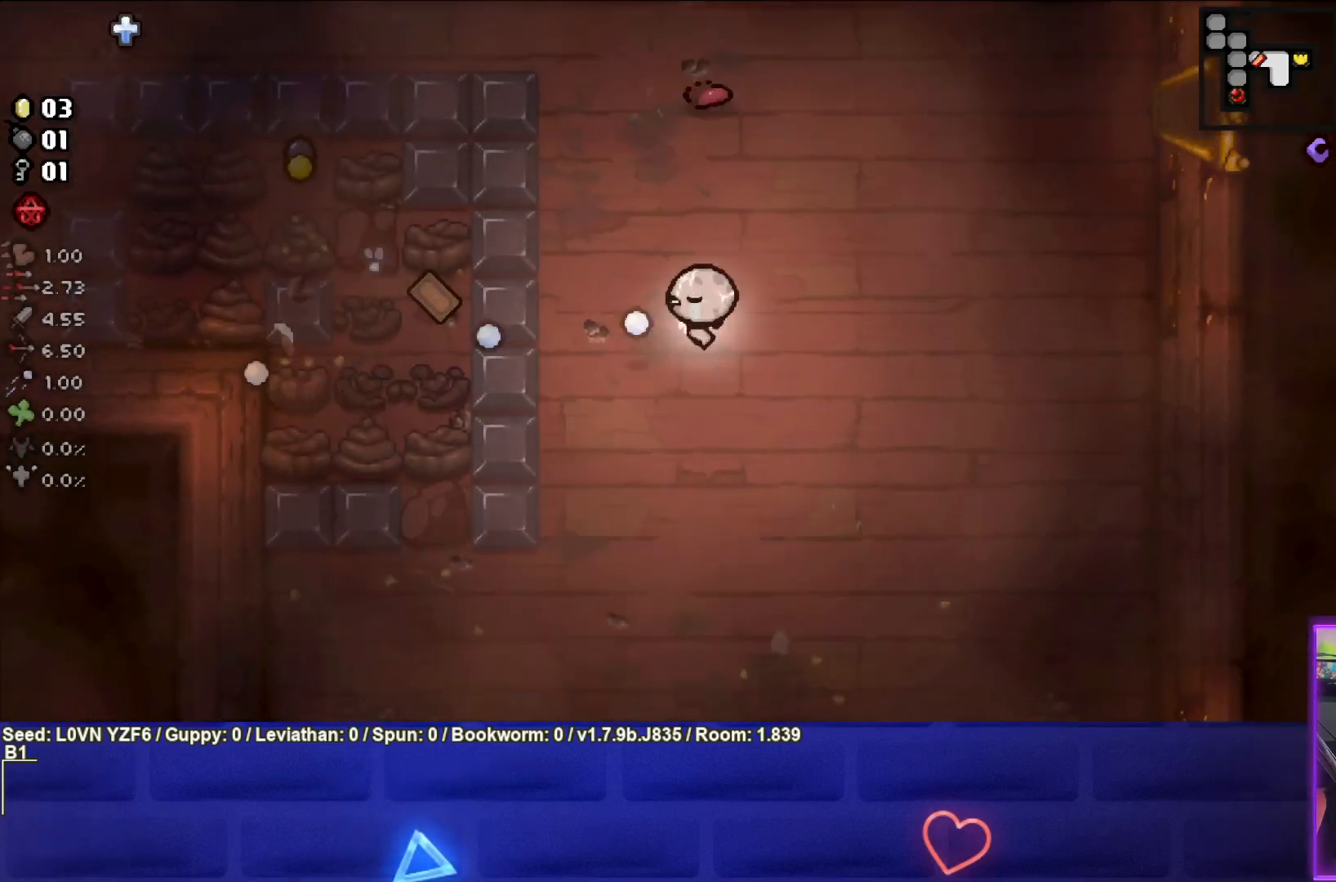
{"buttons": ["SQUARE"], "left_stick": "up-right", "events": [[67, "left_stick", "down-right"], [333, "SQUARE", "up"], [367, "left_stick", "up-right"], [467, "SQUARE", "down"]]}
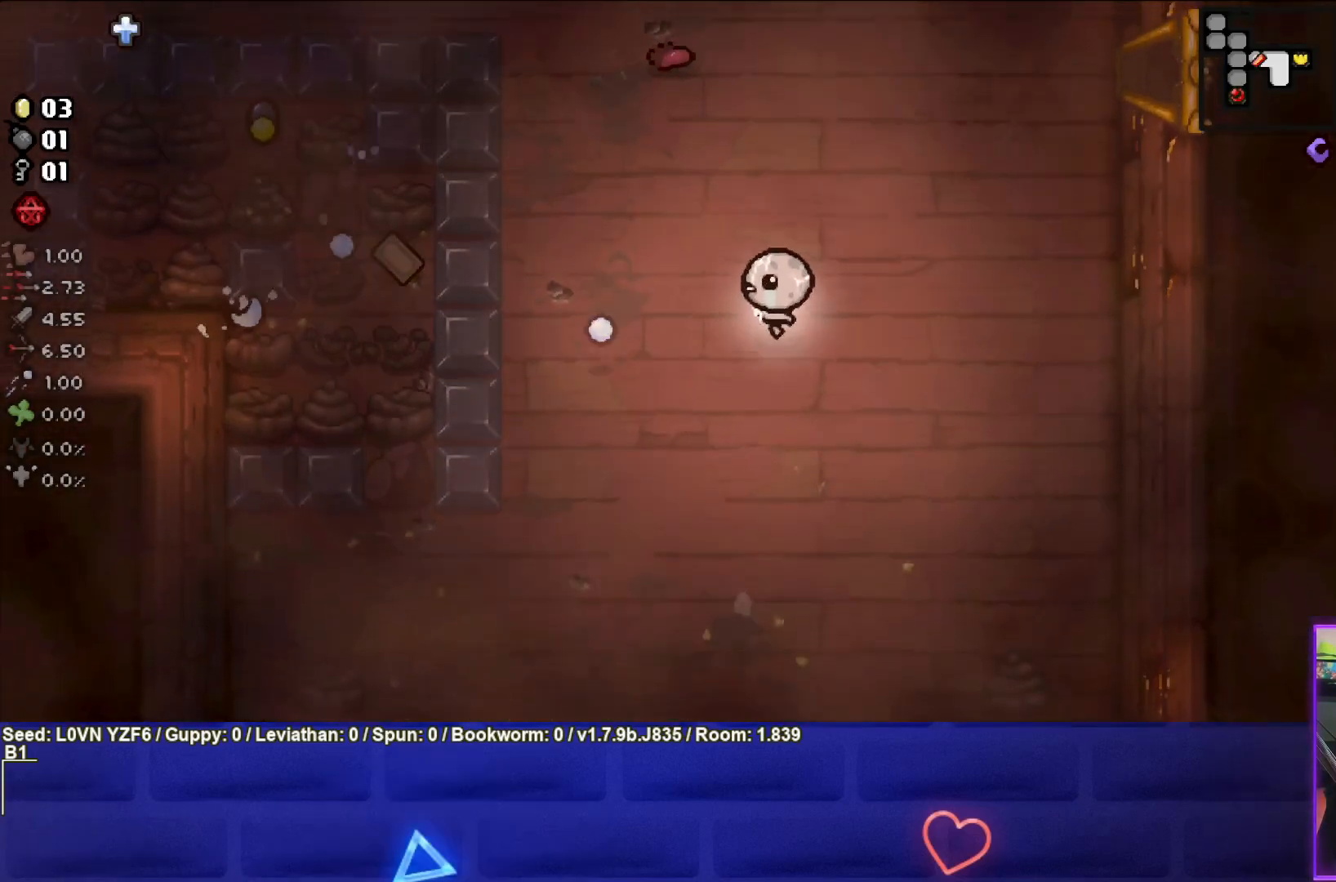
{"buttons": ["SQUARE"], "left_stick": "center", "events": [[67, "left_stick", "up-left"], [150, "left_stick", "left"], [433, "left_stick", "center"]]}
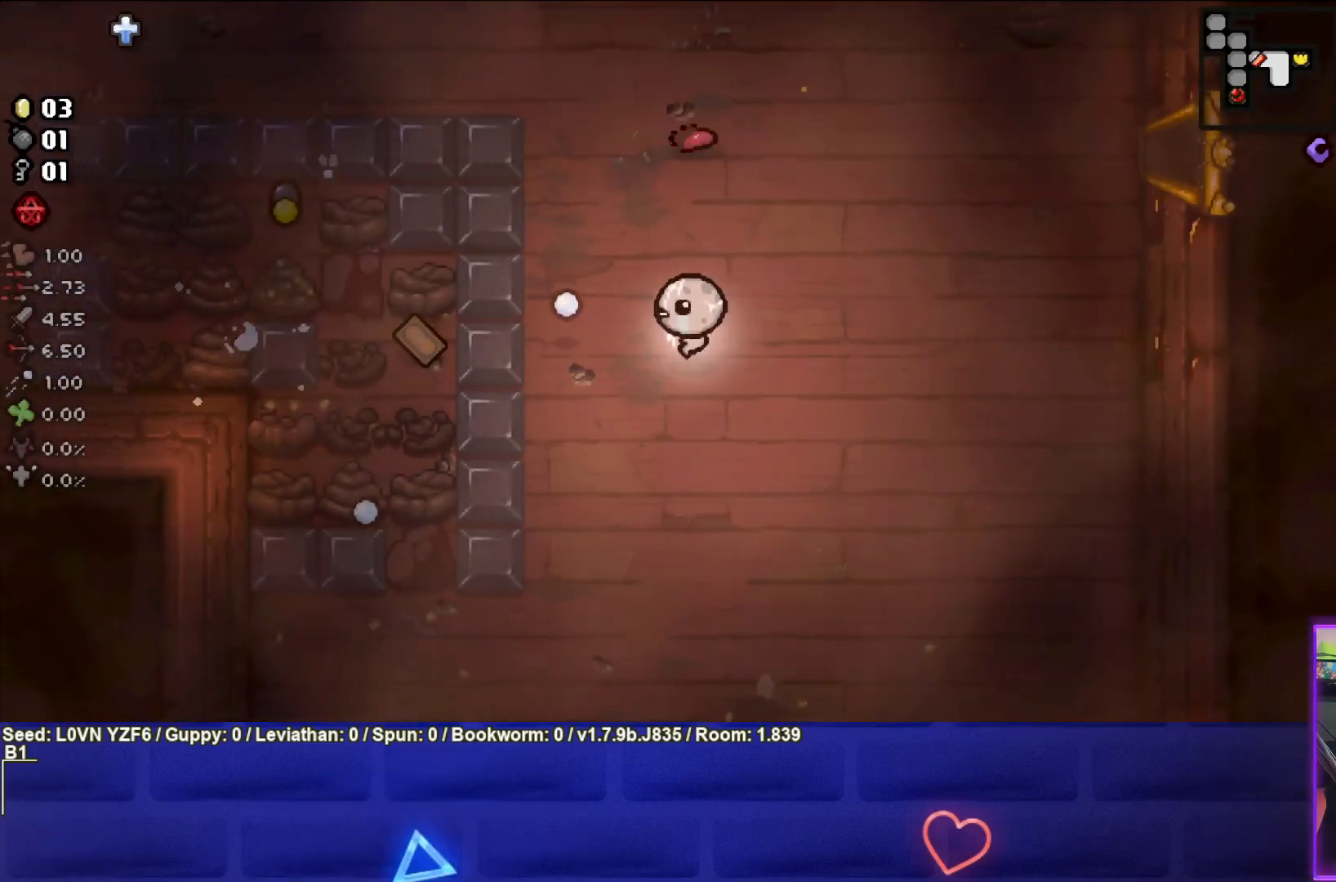
{"buttons": [], "left_stick": "center", "events": [[50, "left_stick", "down"], [200, "left_stick", "center"], [350, "left_stick", "up-left"], [383, "SQUARE", "up"], [500, "left_stick", "center"]]}
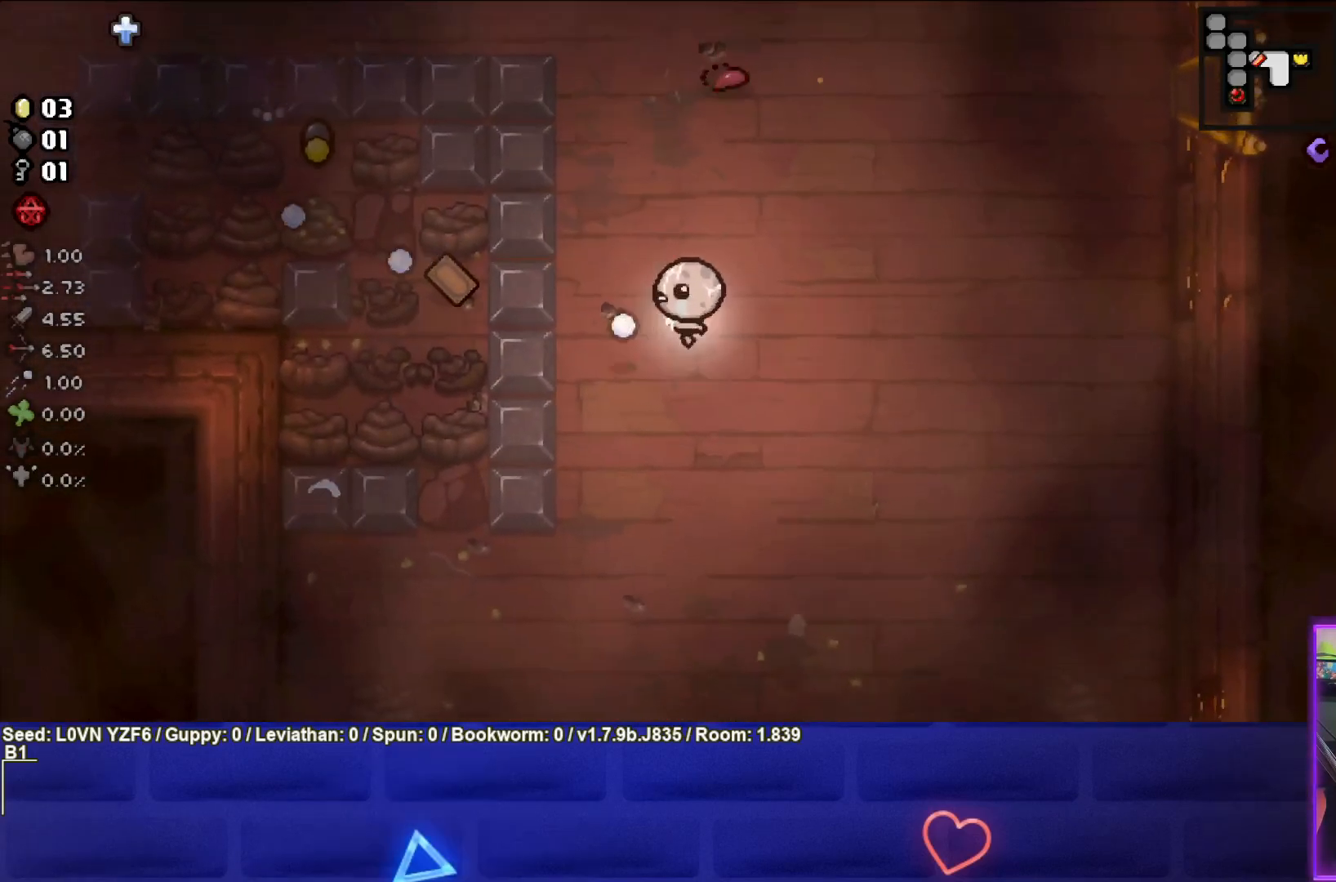
{"buttons": ["SQUARE"], "left_stick": "center", "events": [[133, "SQUARE", "down"], [250, "left_stick", "left"], [433, "left_stick", "center"]]}
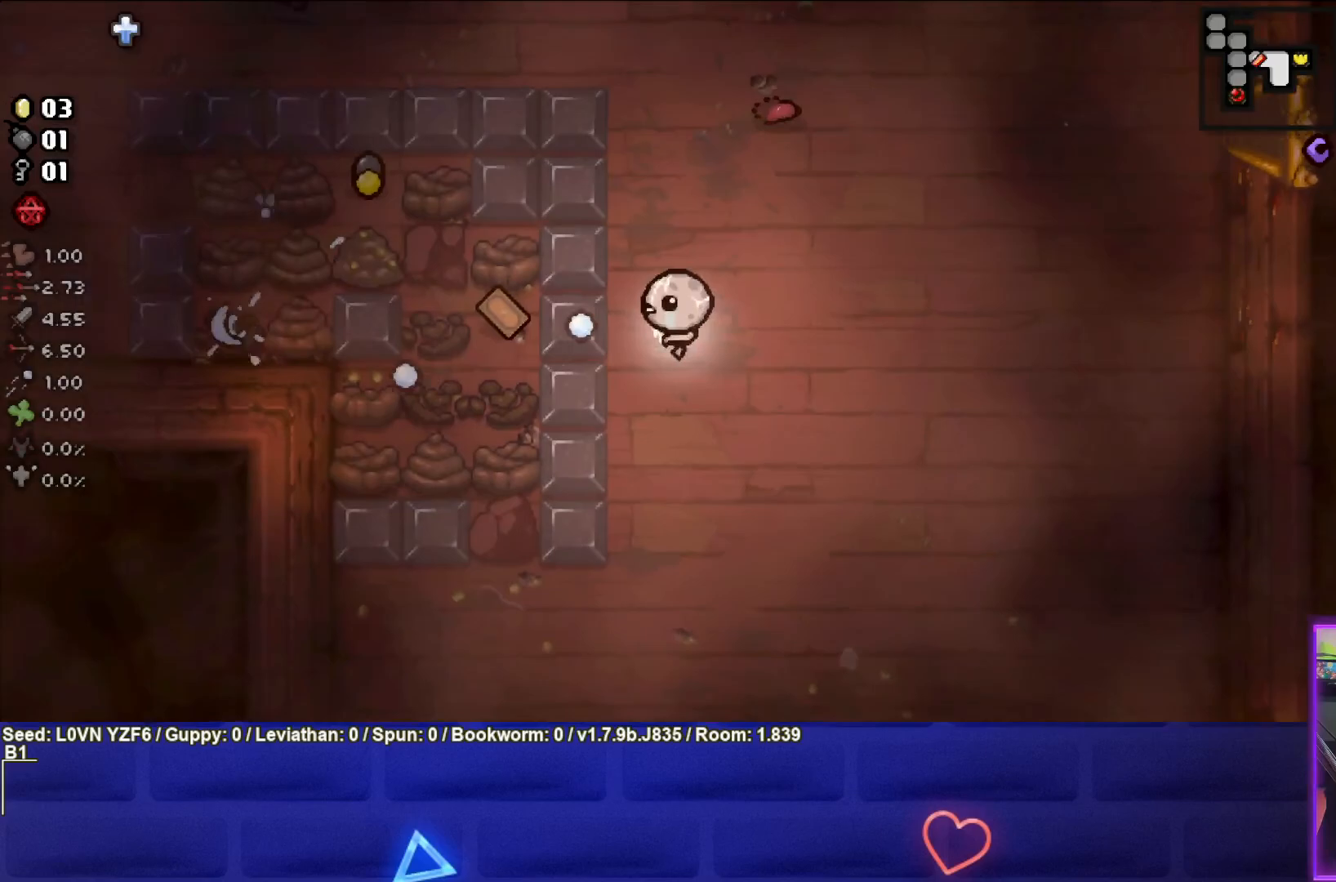
{"buttons": [], "left_stick": "left", "events": [[100, "left_stick", "left"], [500, "SQUARE", "up"]]}
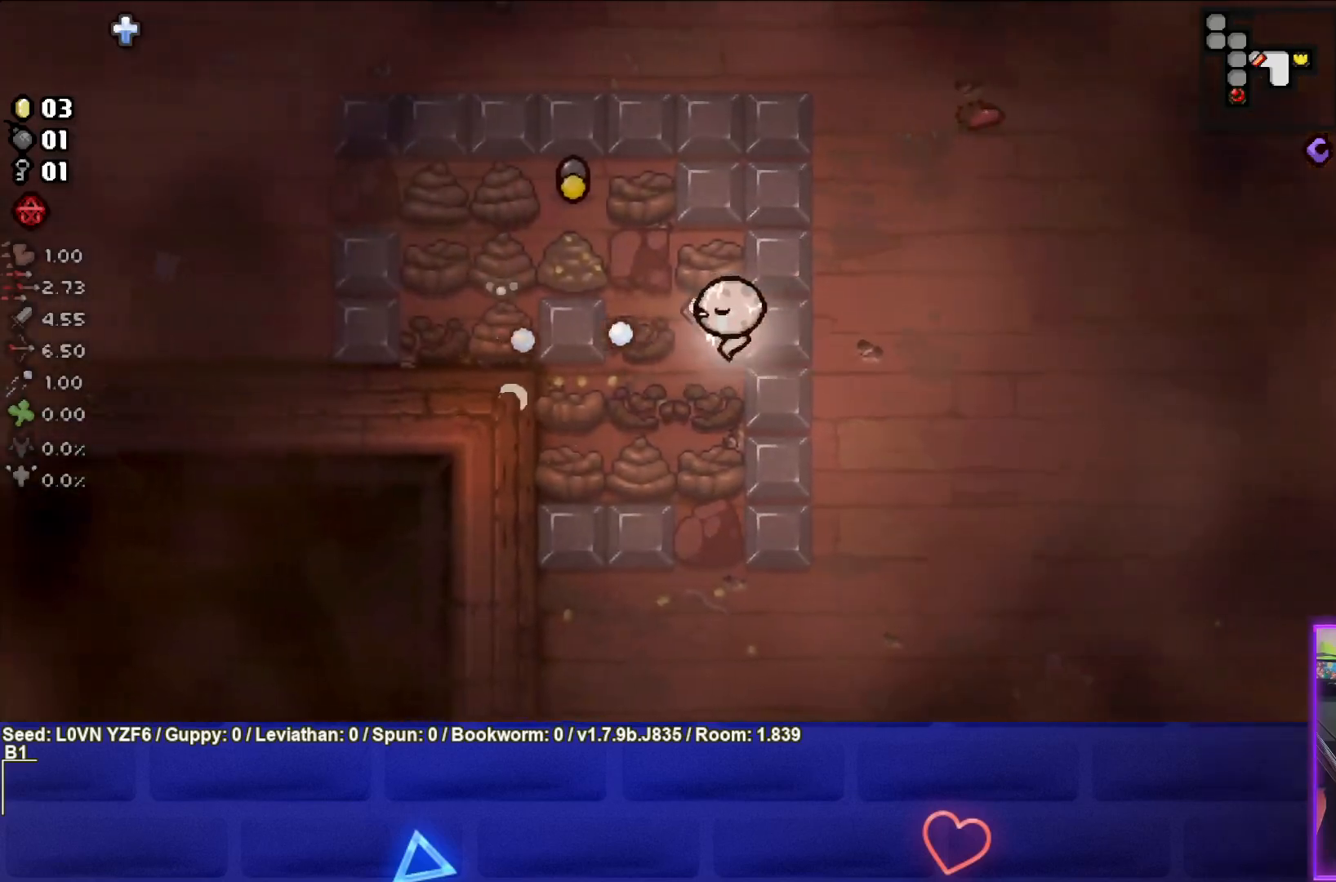
{"buttons": [], "left_stick": "right", "events": [[33, "left_stick", "up-right"], [117, "left_stick", "right"]]}
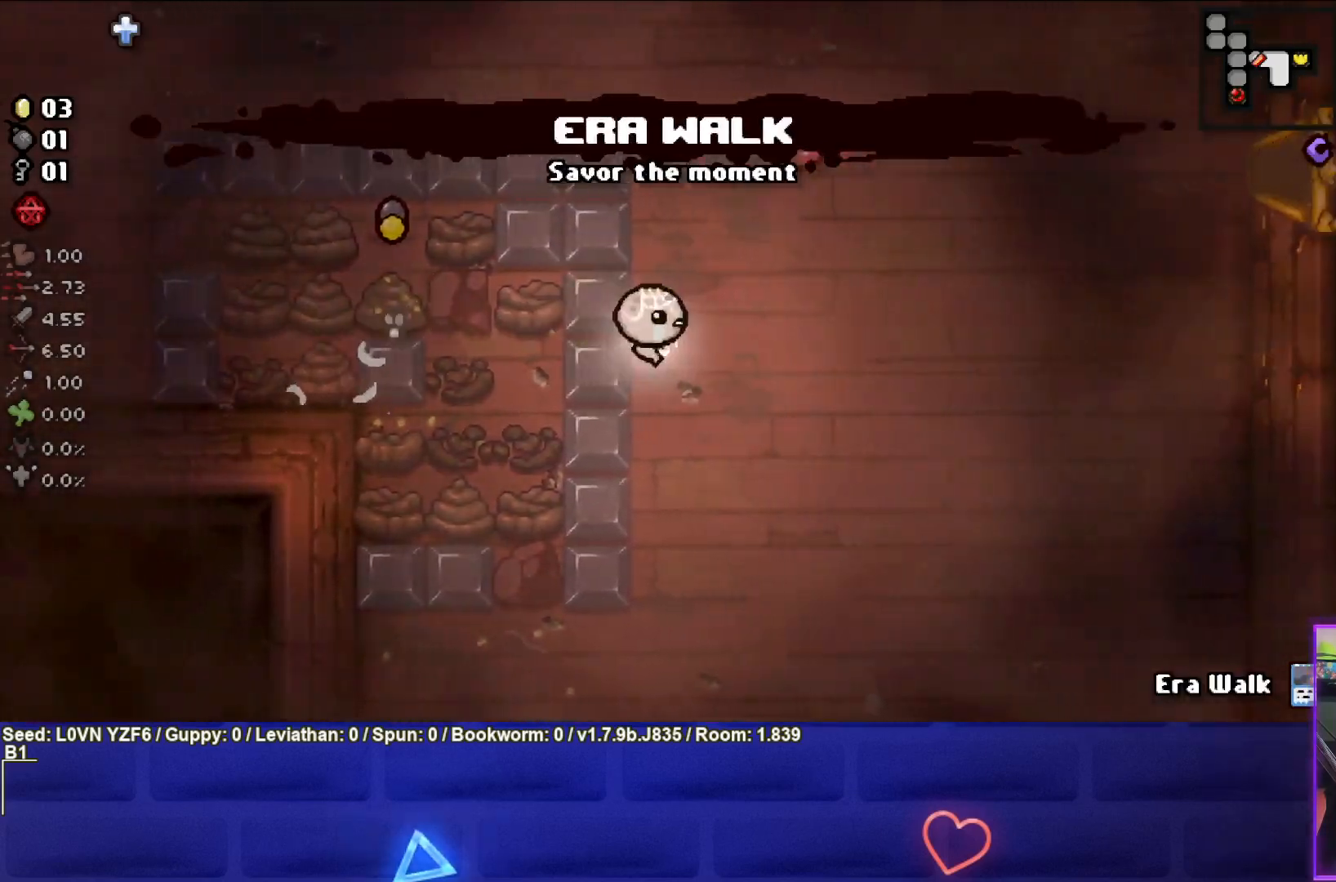
{"buttons": [], "left_stick": "up-right", "events": [[83, "left_stick", "up-right"], [100, "SQUARE", "down"], [267, "SQUARE", "up"]]}
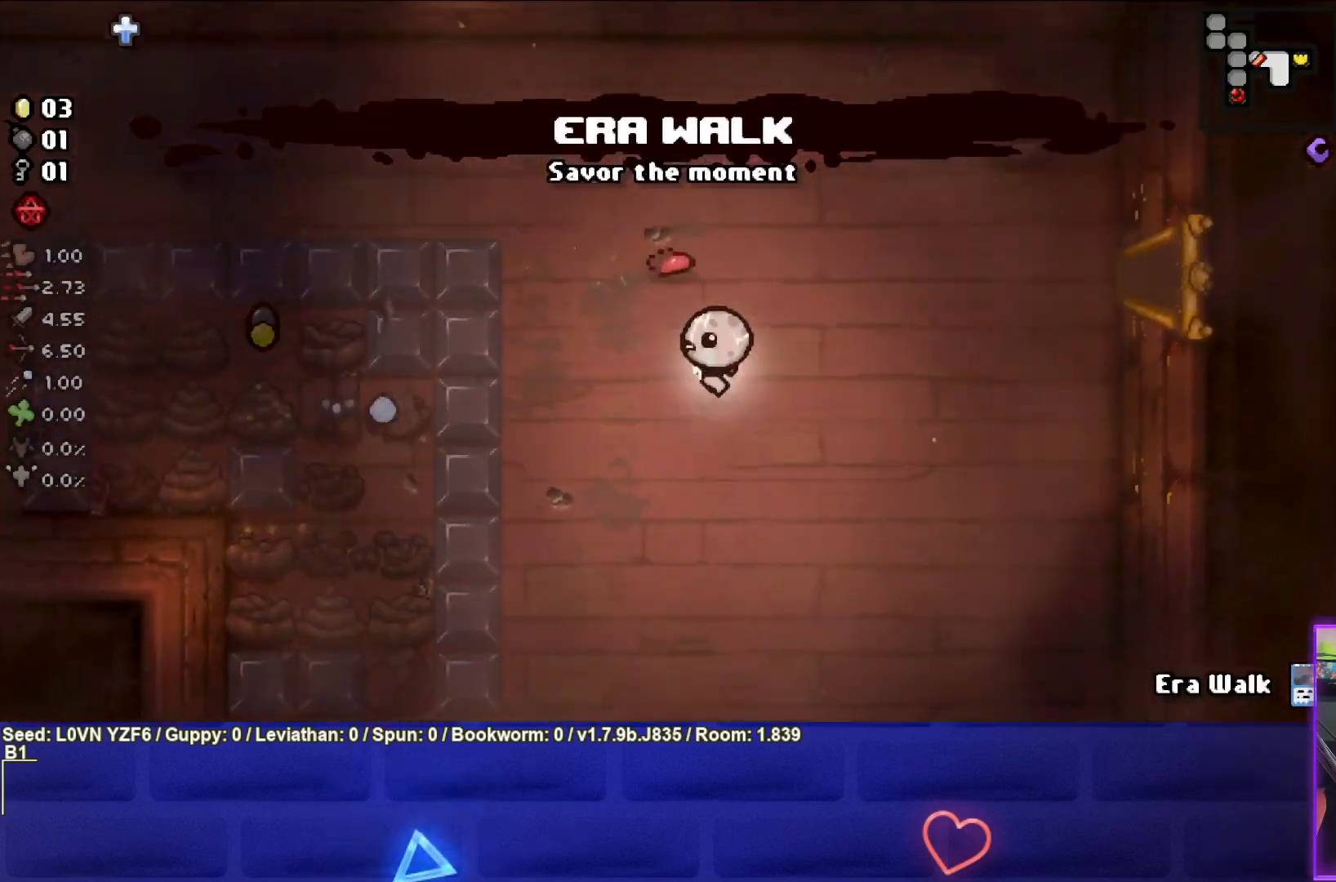
{"buttons": [], "left_stick": "right", "events": [[233, "left_stick", "right"]]}
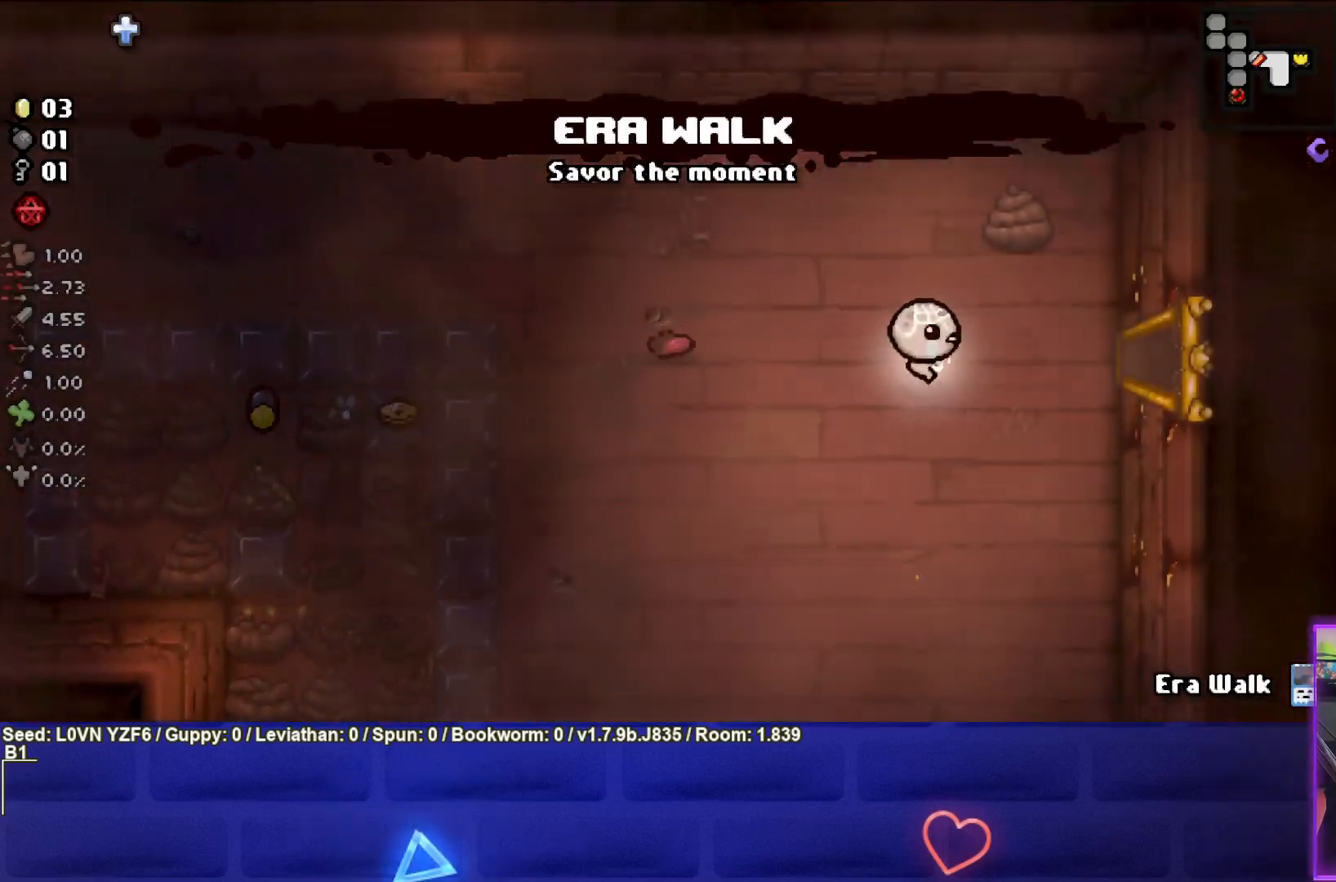
{"buttons": [], "left_stick": "right", "events": []}